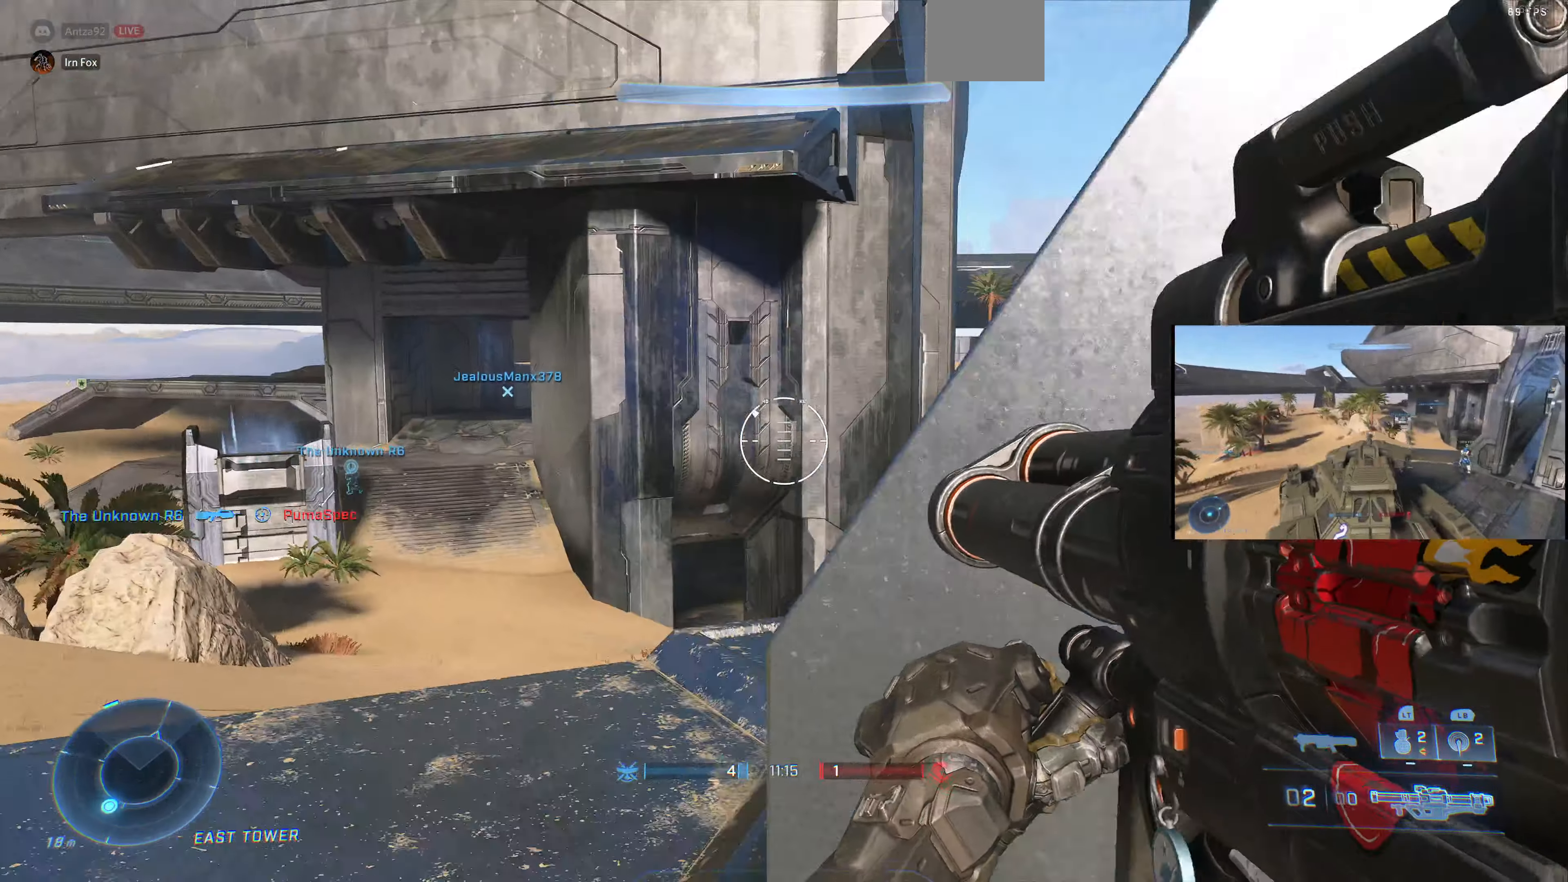
Gameplay with a controller (PlayStation layout); each line is a JSON object with the inputs held at the frame after it. "events" lists button and stick changes between this image and that frame as [ms after this image, input, new state], when the widget could be followed in between.
{"buttons": [], "left_stick": "center", "right_stick": "center", "events": [[100, "right_stick", "center"], [167, "left_stick", "center"], [234, "right_stick", "right"], [334, "left_stick", "left"], [467, "right_stick", "center"], [500, "left_stick", "center"]]}
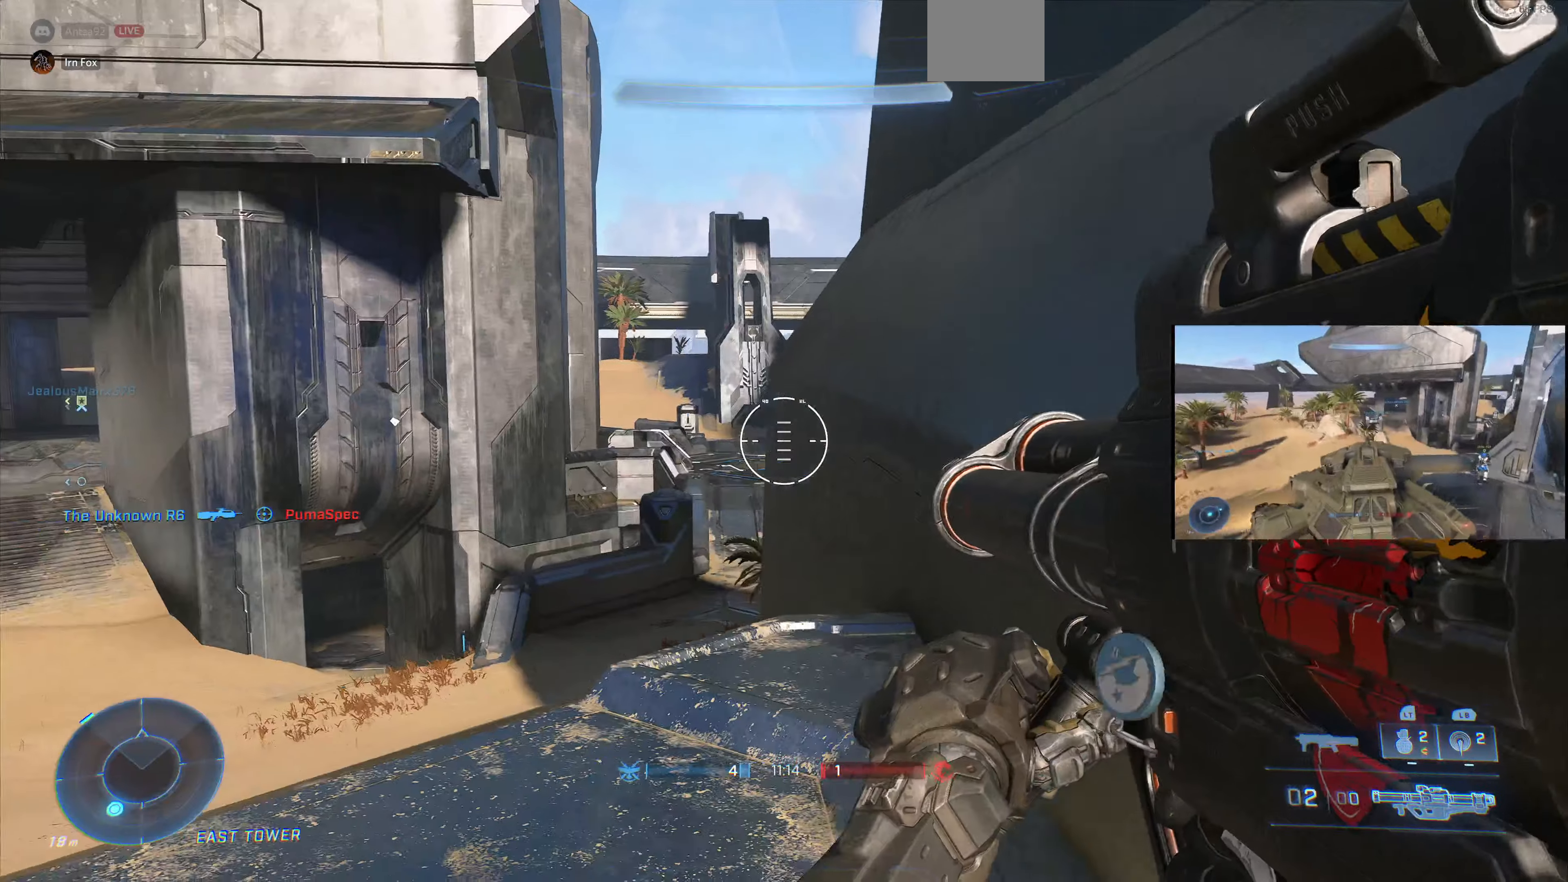
{"buttons": [], "left_stick": "right", "right_stick": "left", "events": [[200, "right_stick", "left"], [267, "left_stick", "right"]]}
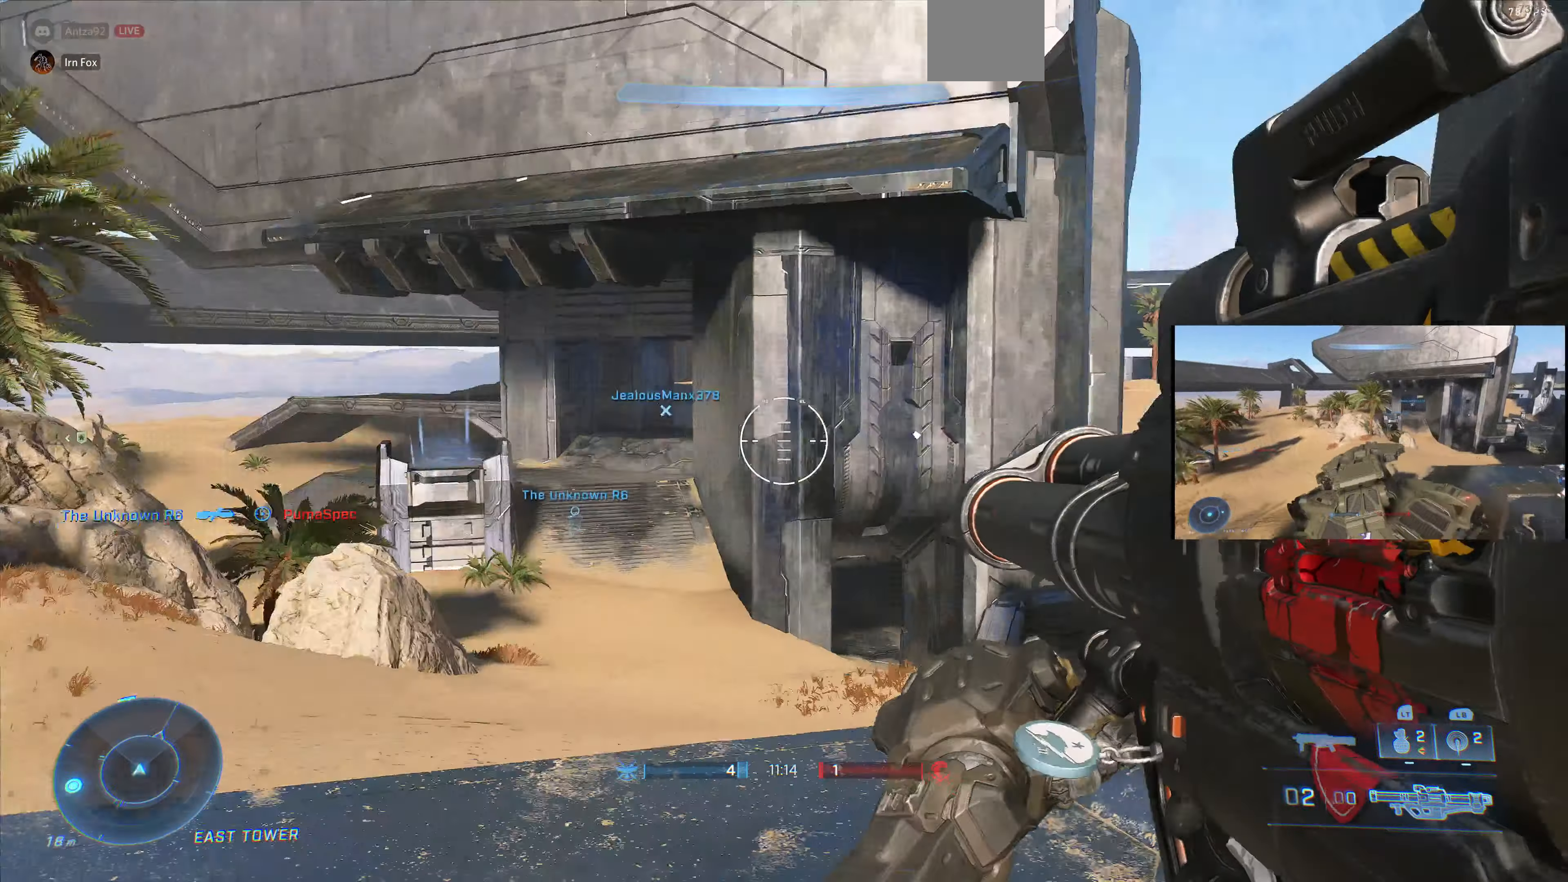
{"buttons": [], "left_stick": "down-right", "right_stick": "left", "events": [[67, "left_stick", "center"], [67, "right_stick", "center"], [234, "right_stick", "left"], [367, "left_stick", "down-right"]]}
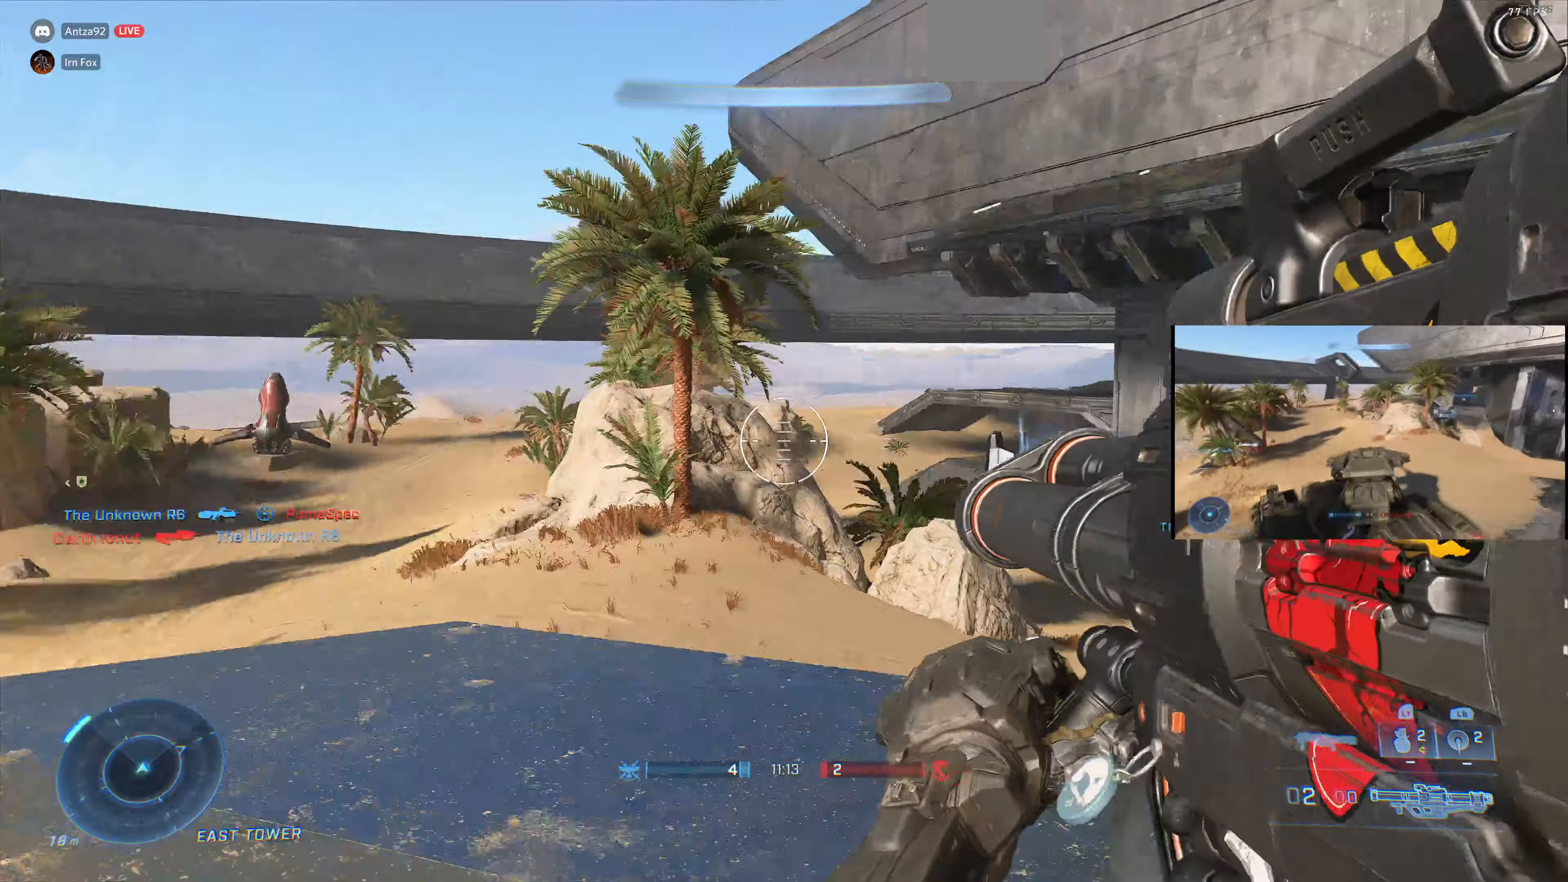
{"buttons": [], "left_stick": "center", "right_stick": "right", "events": [[100, "left_stick", "down"], [234, "right_stick", "center"], [300, "left_stick", "center"], [434, "right_stick", "right"]]}
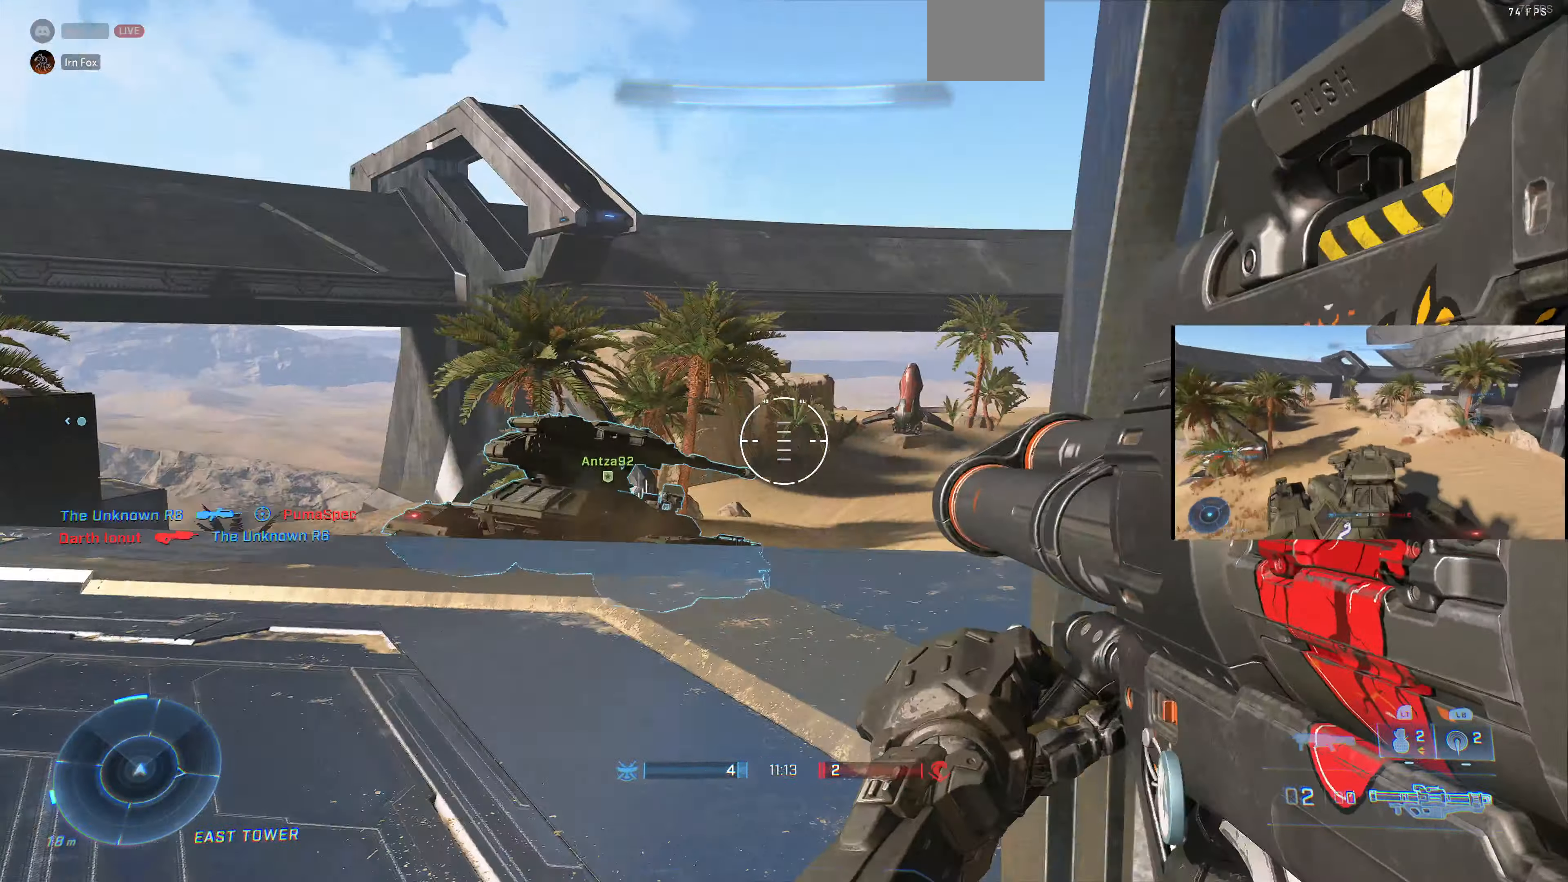
{"buttons": [], "left_stick": "center", "right_stick": "center", "events": [[67, "left_stick", "up-left"], [367, "right_stick", "center"], [400, "left_stick", "center"]]}
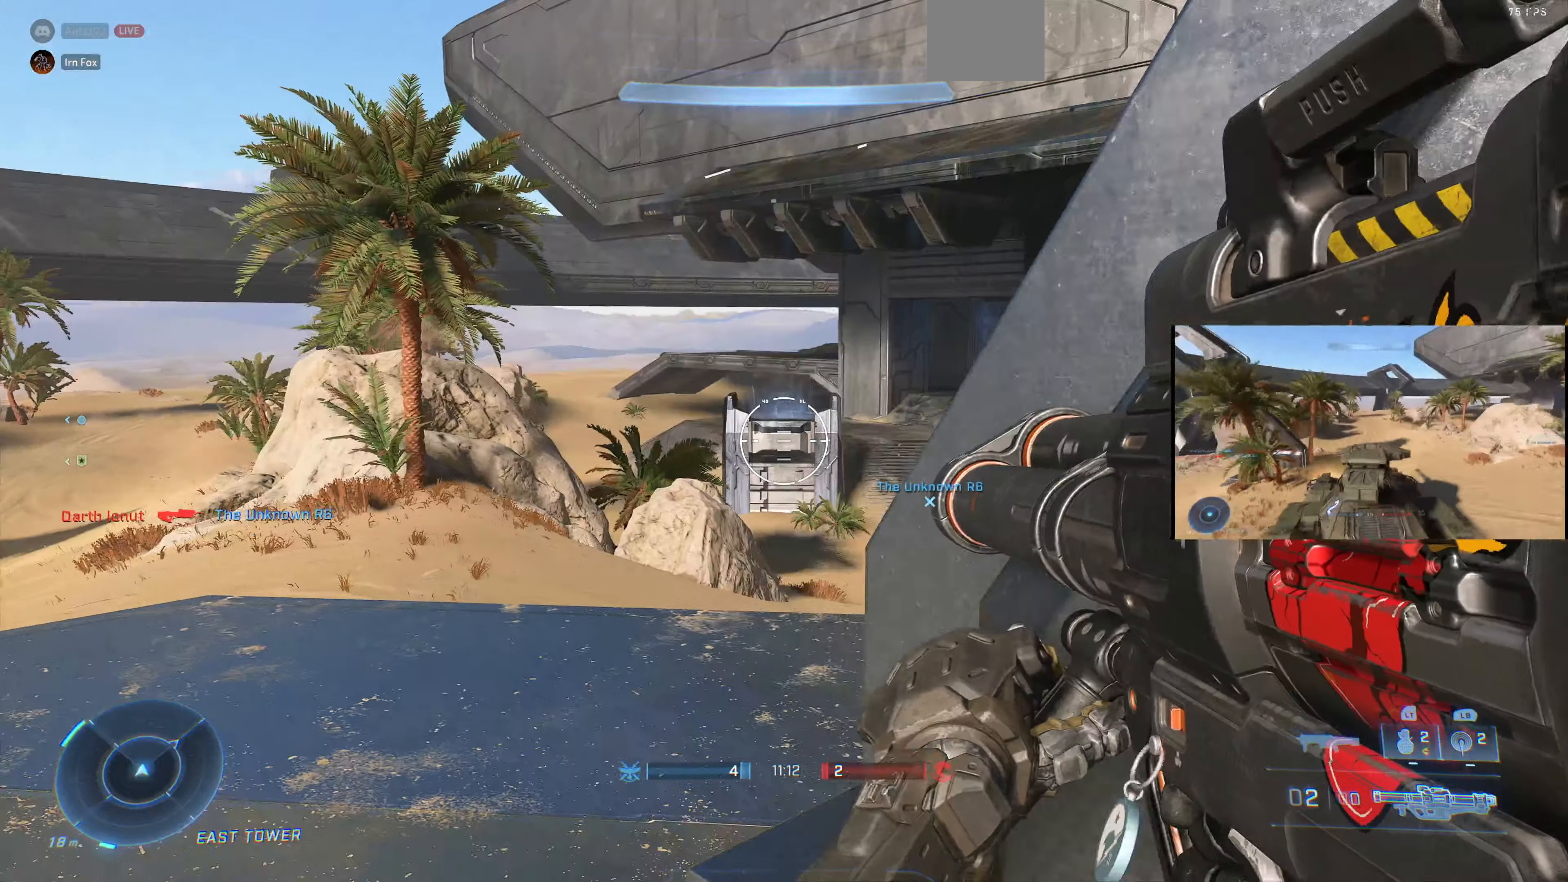
{"buttons": [], "left_stick": "center", "right_stick": "center", "events": [[134, "left_stick", "left"], [267, "right_stick", "right"], [434, "left_stick", "center"], [434, "right_stick", "center"]]}
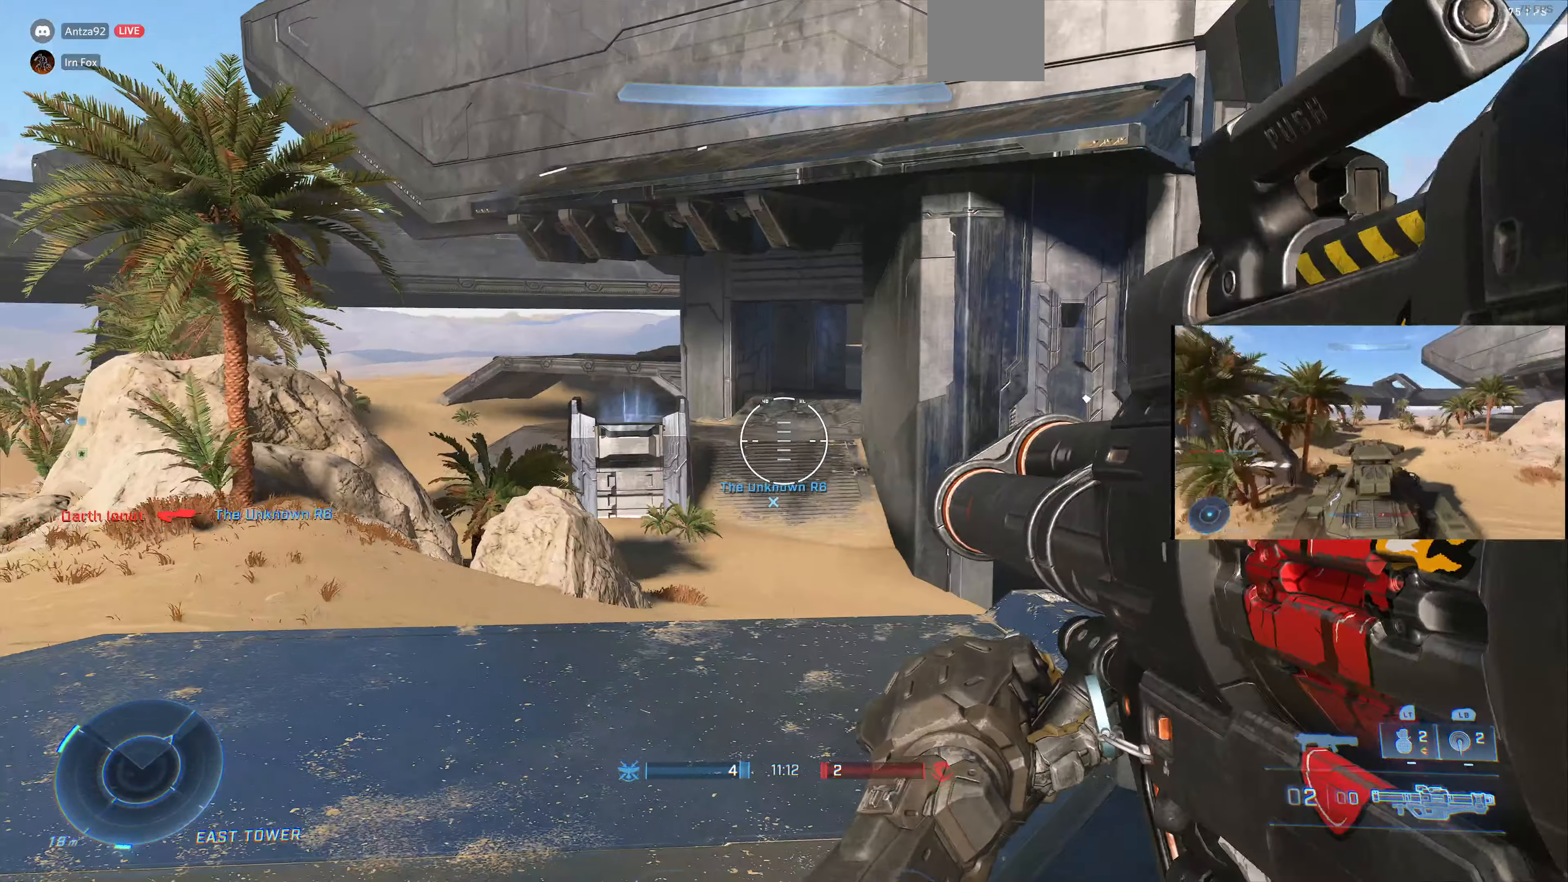
{"buttons": [], "left_stick": "left", "right_stick": "right", "events": [[300, "right_stick", "down-right"], [334, "left_stick", "left"], [400, "right_stick", "right"]]}
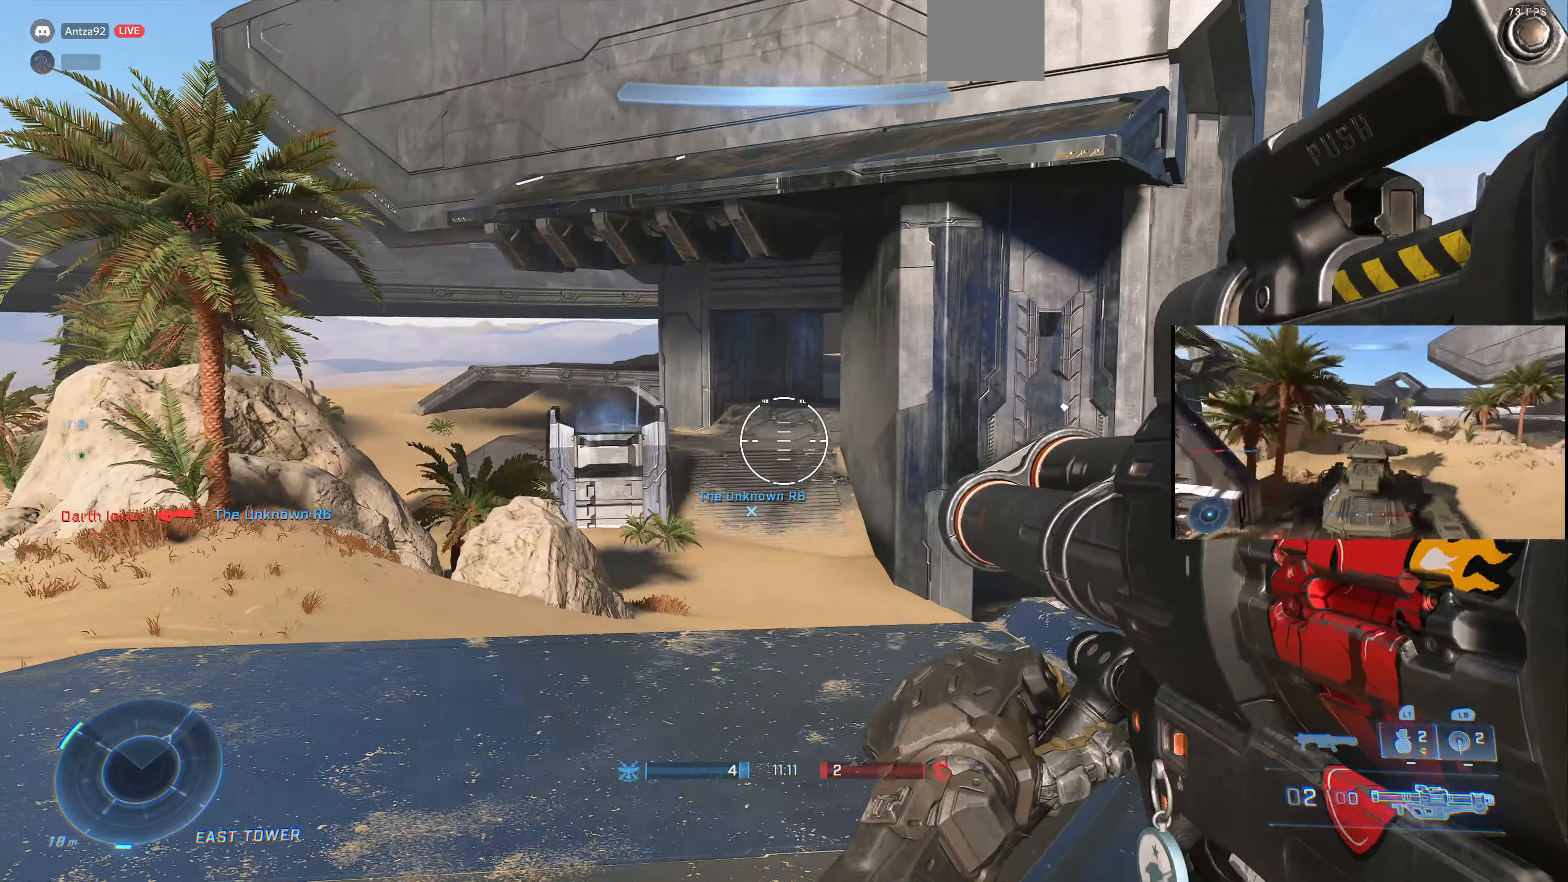
{"buttons": [], "left_stick": "down", "right_stick": "down-left", "events": [[67, "left_stick", "center"], [167, "right_stick", "center"], [400, "left_stick", "down"], [467, "right_stick", "down-left"]]}
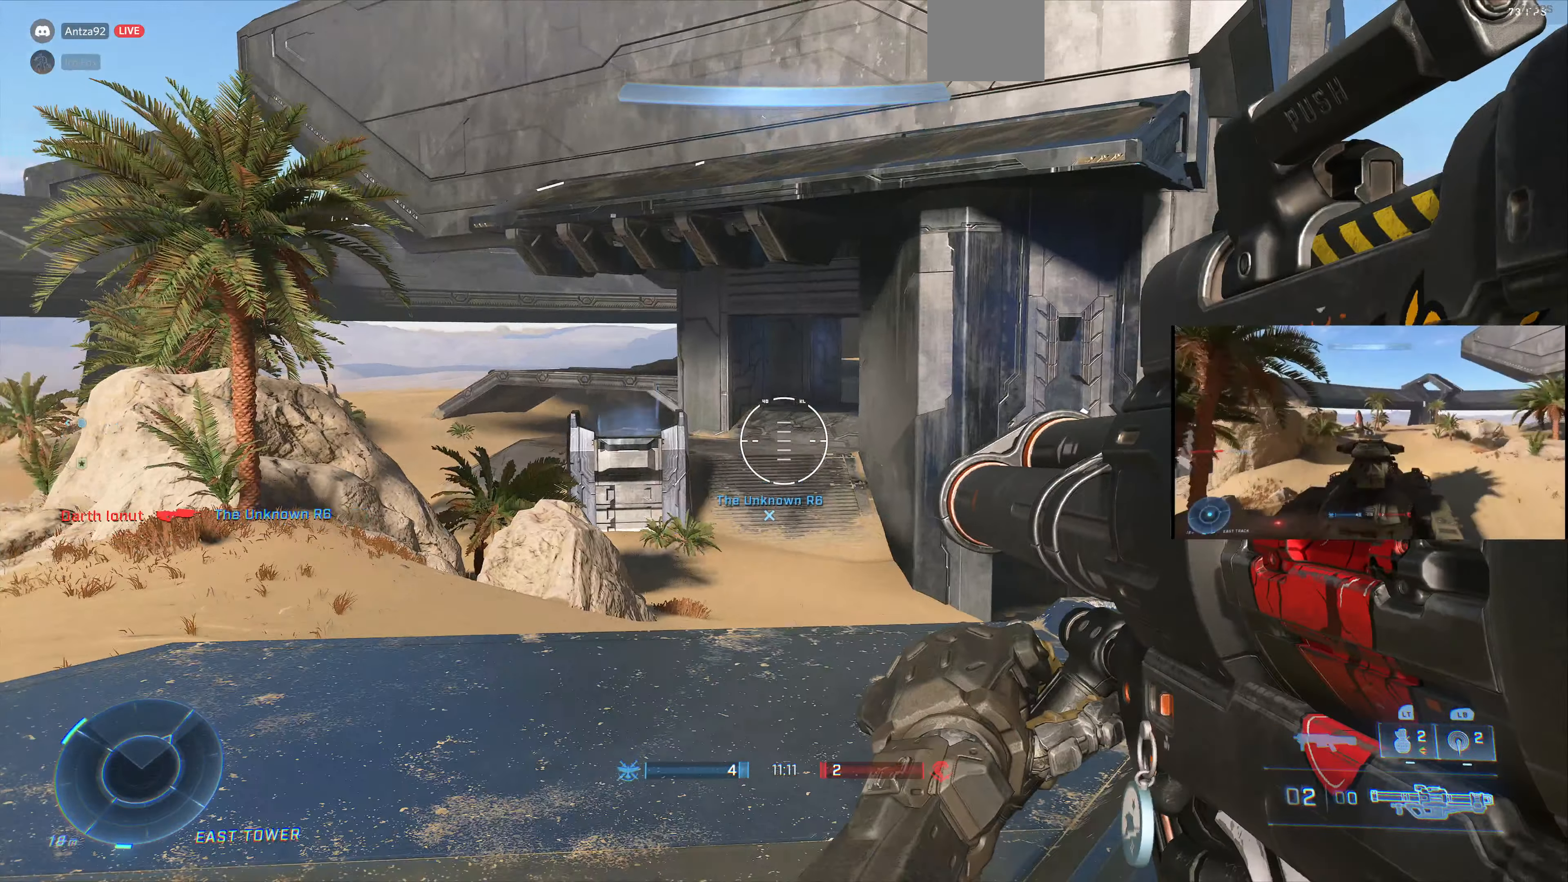
{"buttons": [], "left_stick": "center", "right_stick": "center", "events": [[34, "right_stick", "left"], [267, "right_stick", "center"], [367, "left_stick", "center"]]}
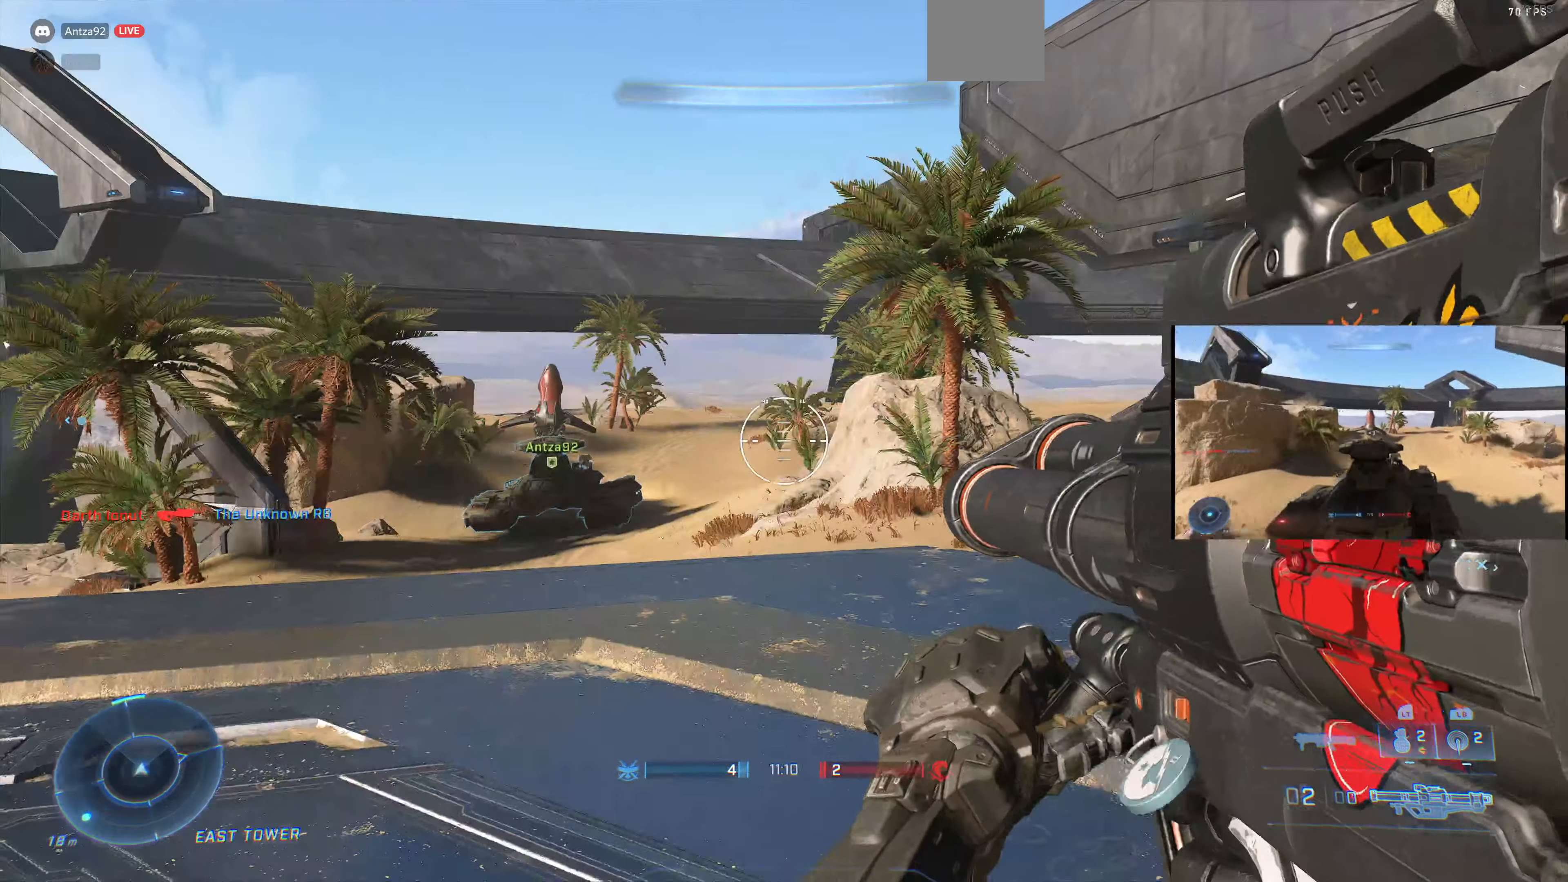
{"buttons": [], "left_stick": "down-left", "right_stick": "right", "events": [[100, "left_stick", "down"], [167, "left_stick", "left"], [200, "right_stick", "right"], [434, "left_stick", "down-left"]]}
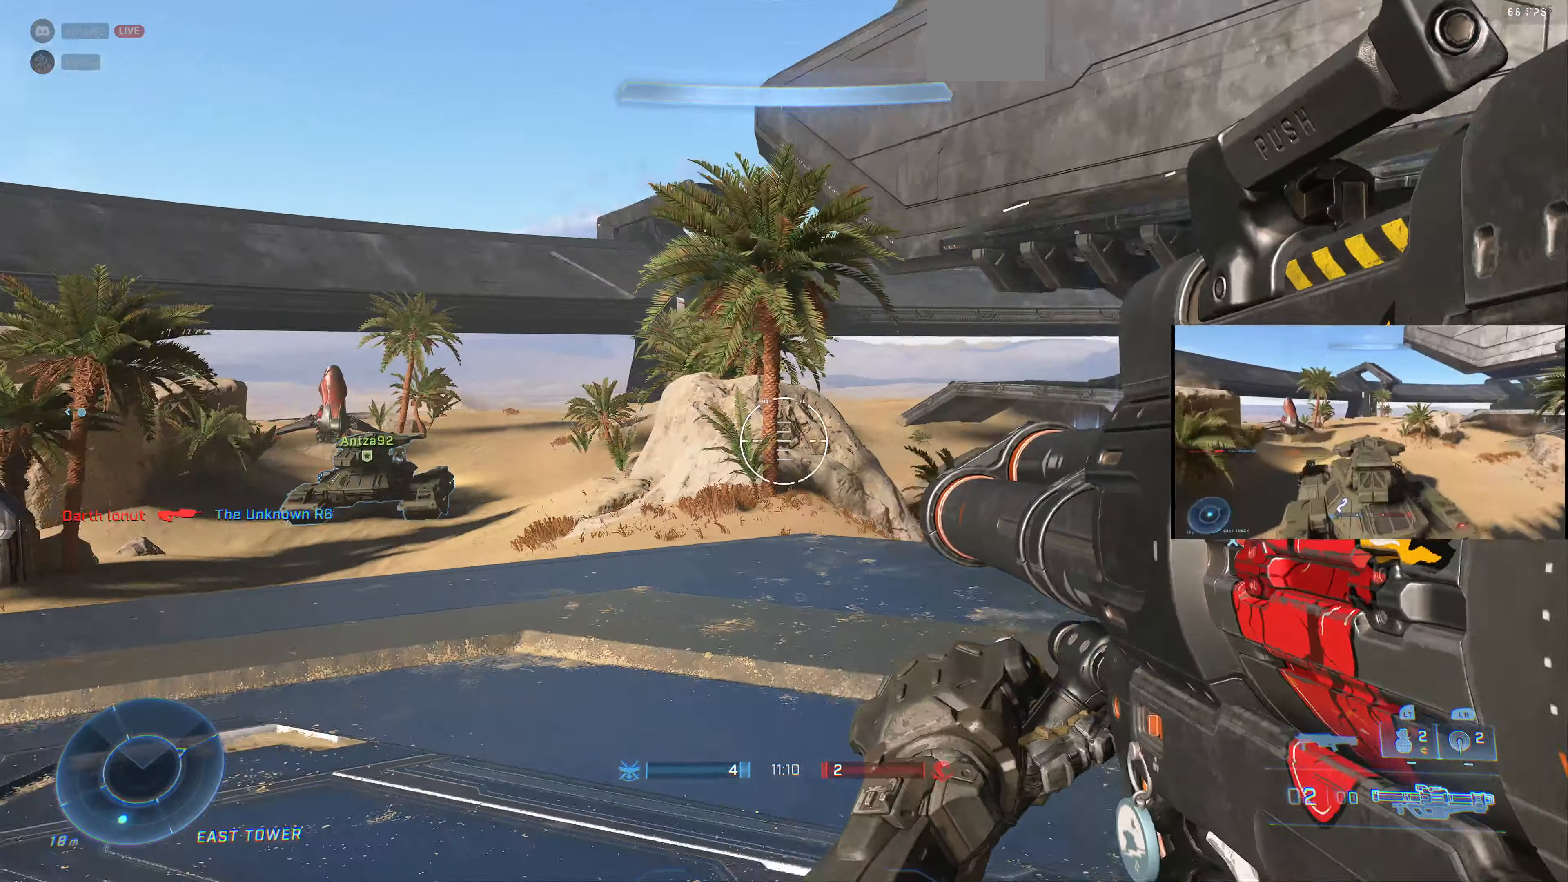
{"buttons": [], "left_stick": "up", "right_stick": "right", "events": [[34, "left_stick", "down"], [200, "left_stick", "right"], [334, "left_stick", "up-right"], [467, "left_stick", "up"]]}
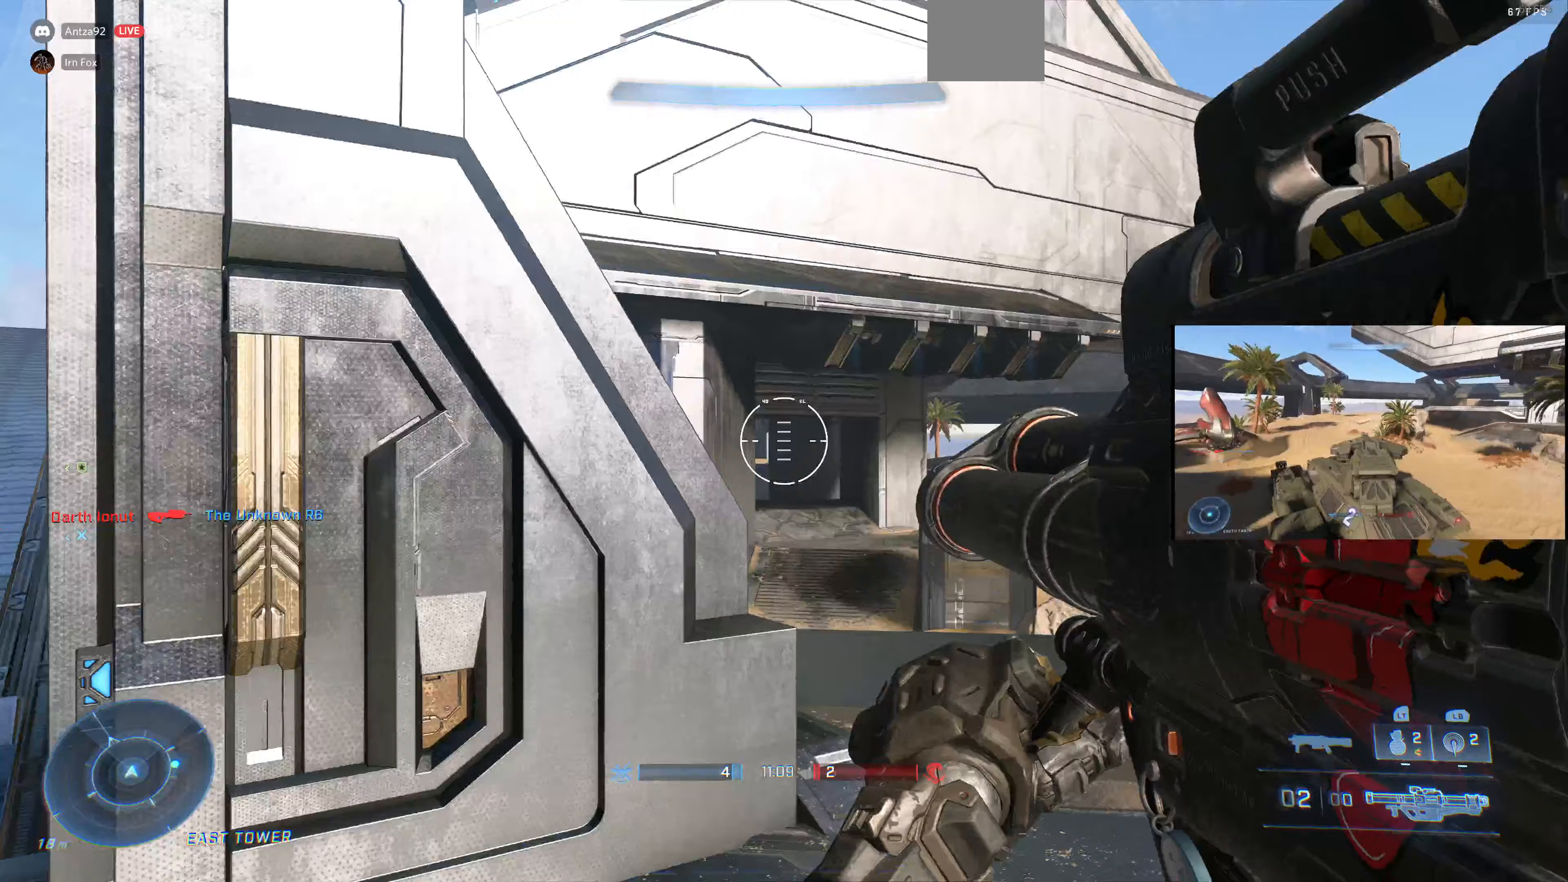
{"buttons": [], "left_stick": "down-left", "right_stick": "up-right", "events": [[33, "right_stick", "center"], [67, "left_stick", "up-left"], [333, "right_stick", "right"], [367, "left_stick", "down-left"], [467, "right_stick", "up-right"]]}
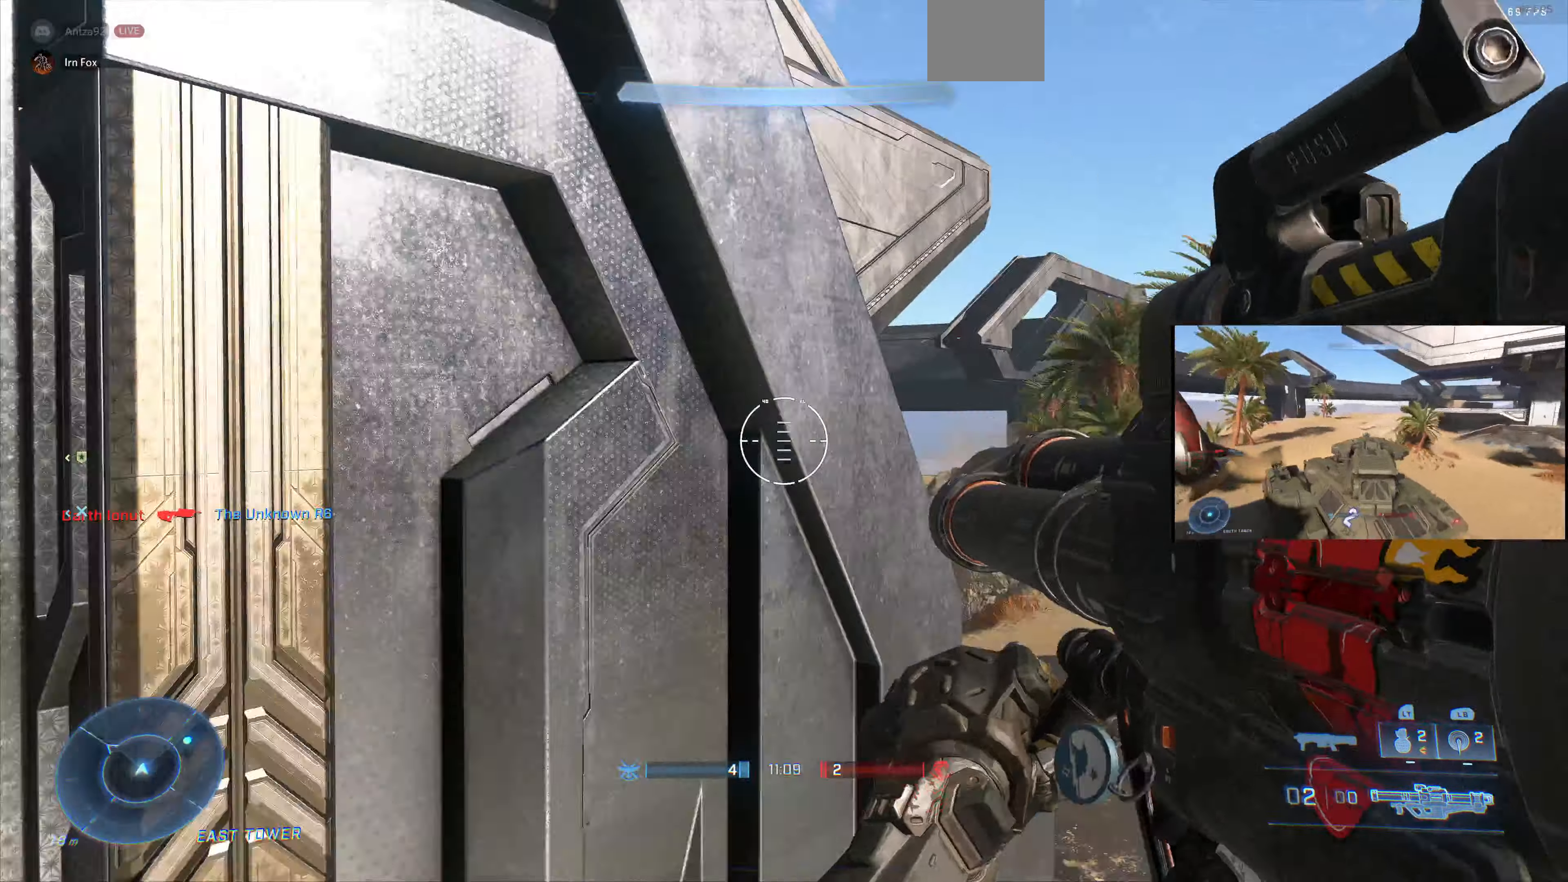
{"buttons": [], "left_stick": "center", "right_stick": "up-left", "events": [[33, "left_stick", "down-right"], [100, "right_stick", "center"], [167, "left_stick", "up-right"], [367, "right_stick", "up-left"], [433, "left_stick", "center"]]}
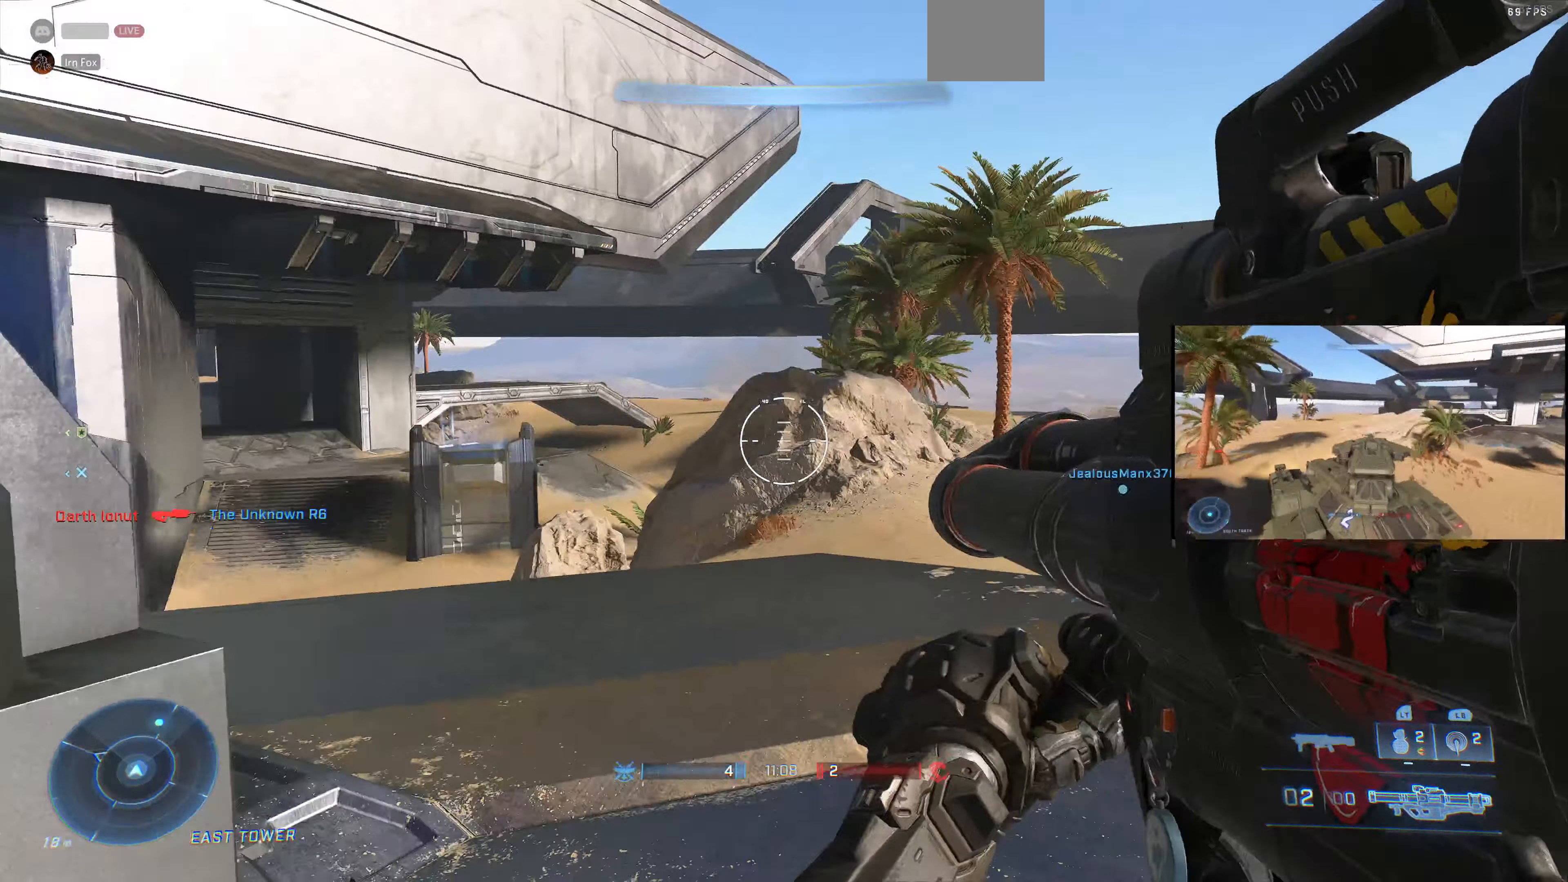
{"buttons": [], "left_stick": "left", "right_stick": "center", "events": [[67, "right_stick", "center"], [267, "right_stick", "right"], [333, "left_stick", "left"], [467, "right_stick", "center"]]}
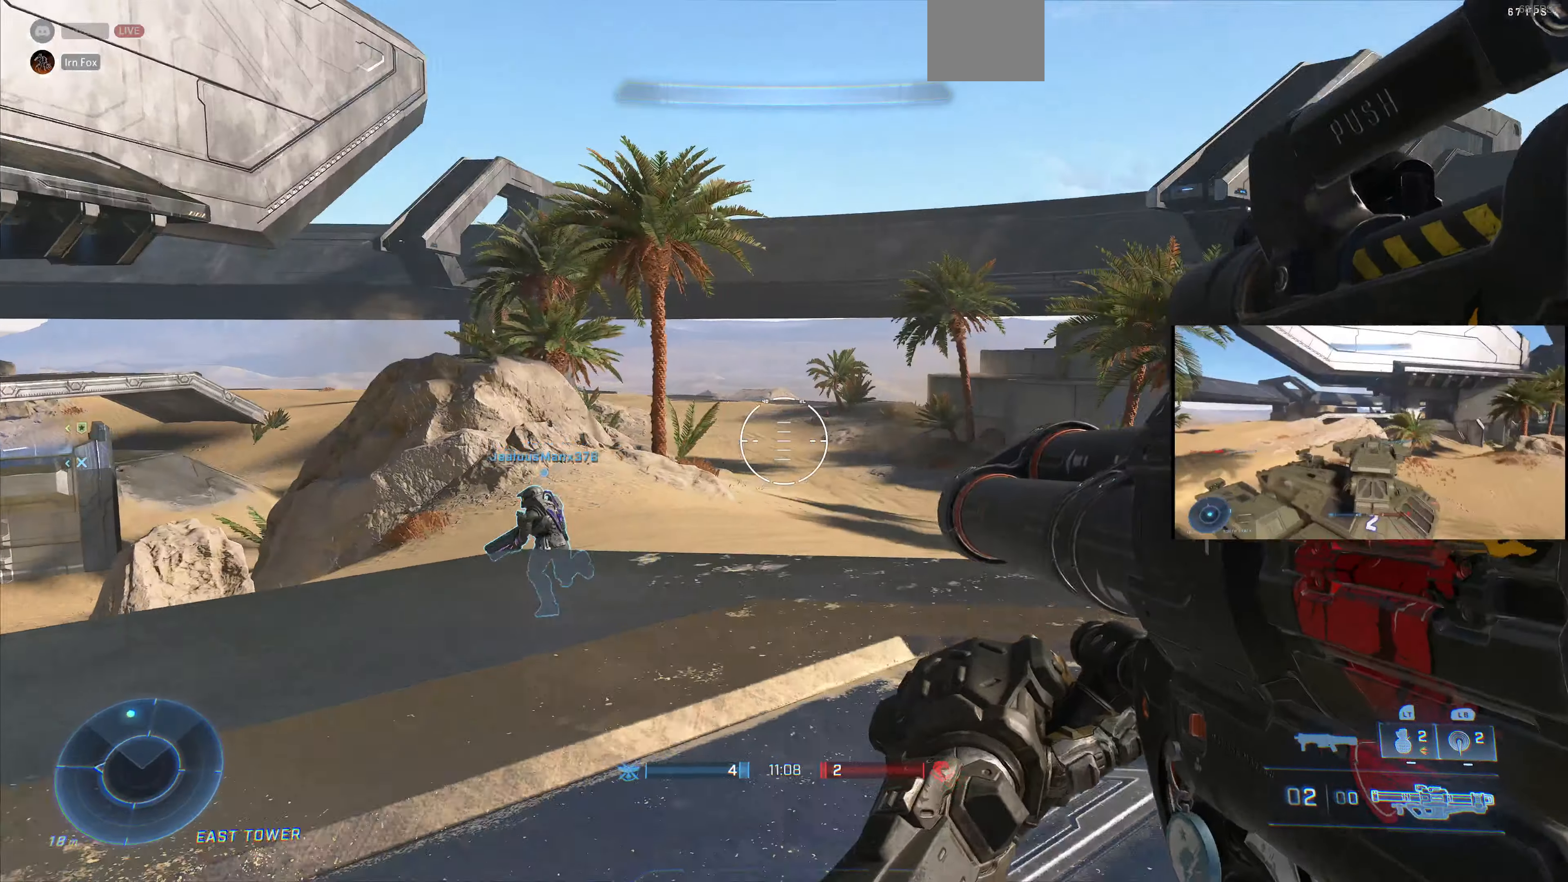
{"buttons": [], "left_stick": "up-left", "right_stick": "left", "events": [[33, "left_stick", "center"], [200, "left_stick", "down-left"], [267, "right_stick", "left"], [367, "left_stick", "left"], [500, "left_stick", "up-left"]]}
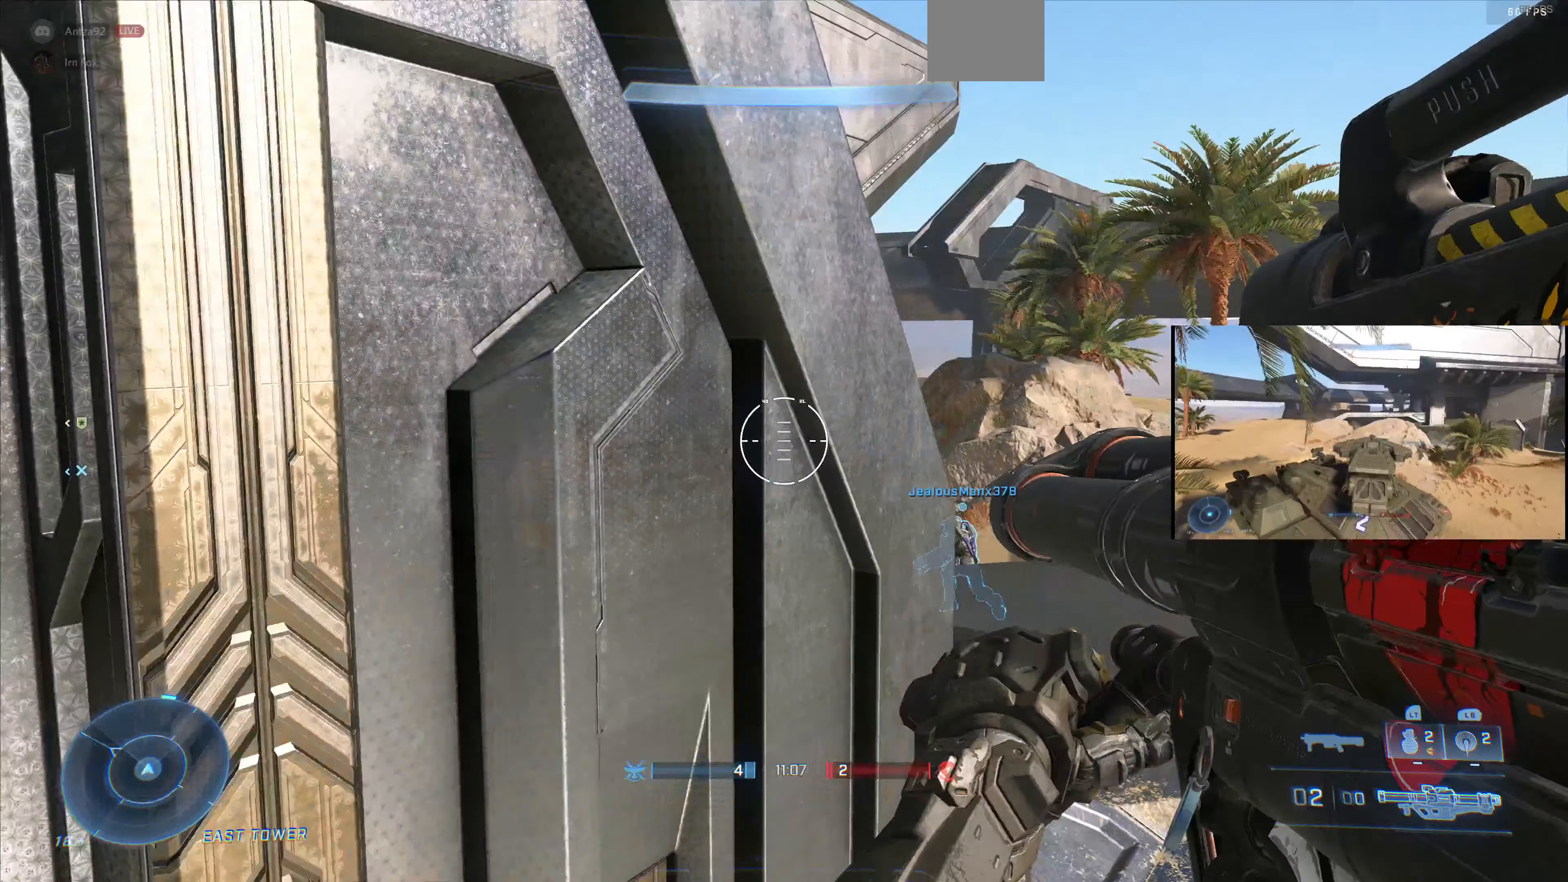
{"buttons": [], "left_stick": "down-right", "right_stick": "right", "events": [[333, "right_stick", "center"], [400, "left_stick", "down-right"], [433, "right_stick", "right"]]}
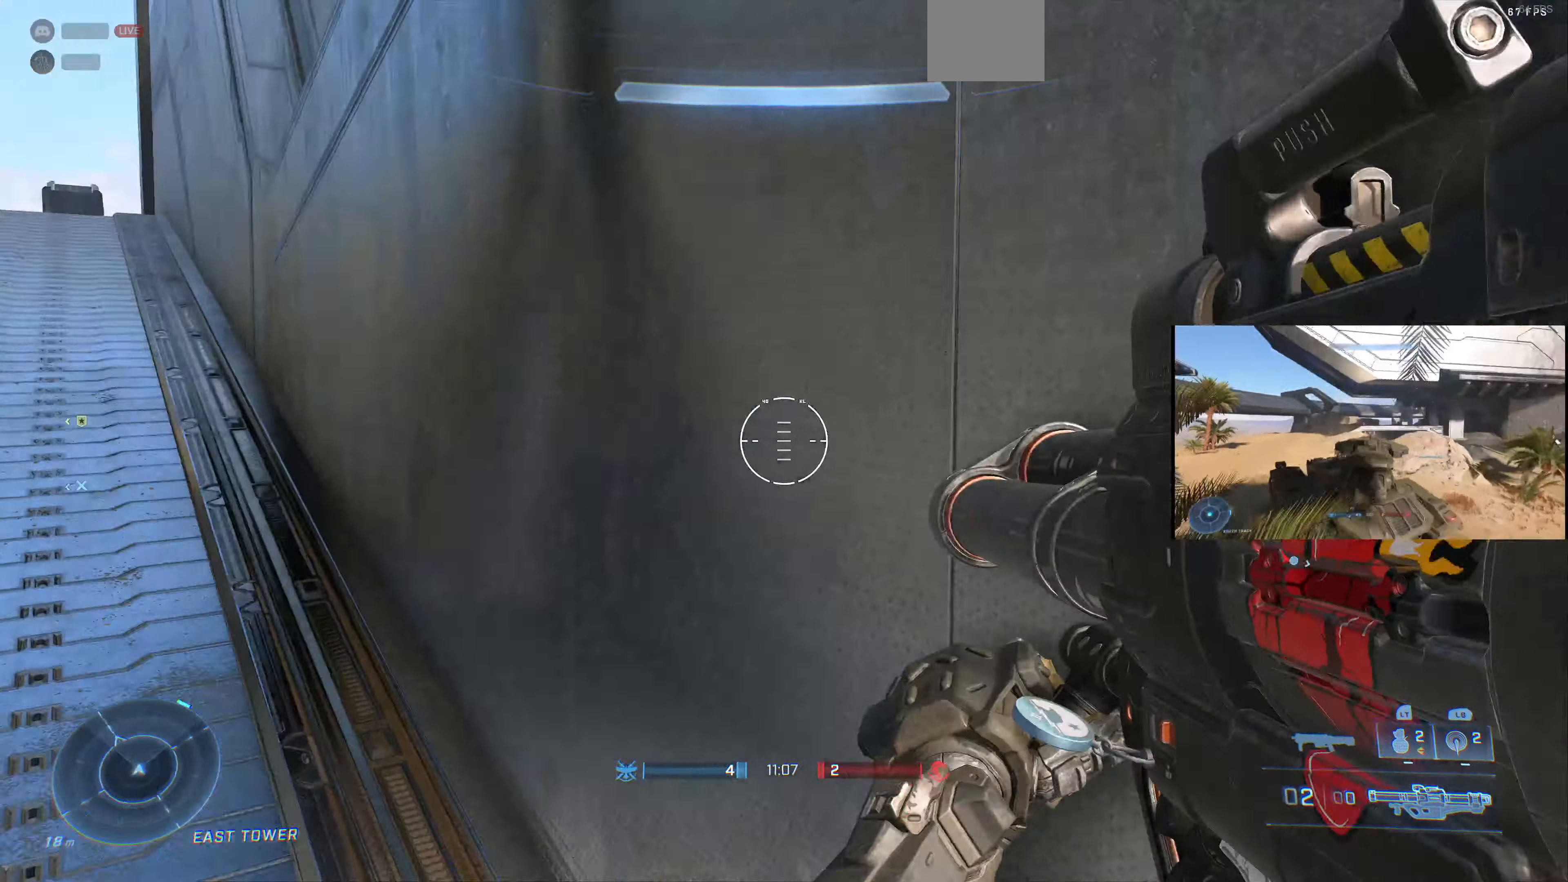
{"buttons": [], "left_stick": "up-right", "right_stick": "left", "events": [[200, "left_stick", "up-right"], [233, "right_stick", "center"], [400, "right_stick", "left"]]}
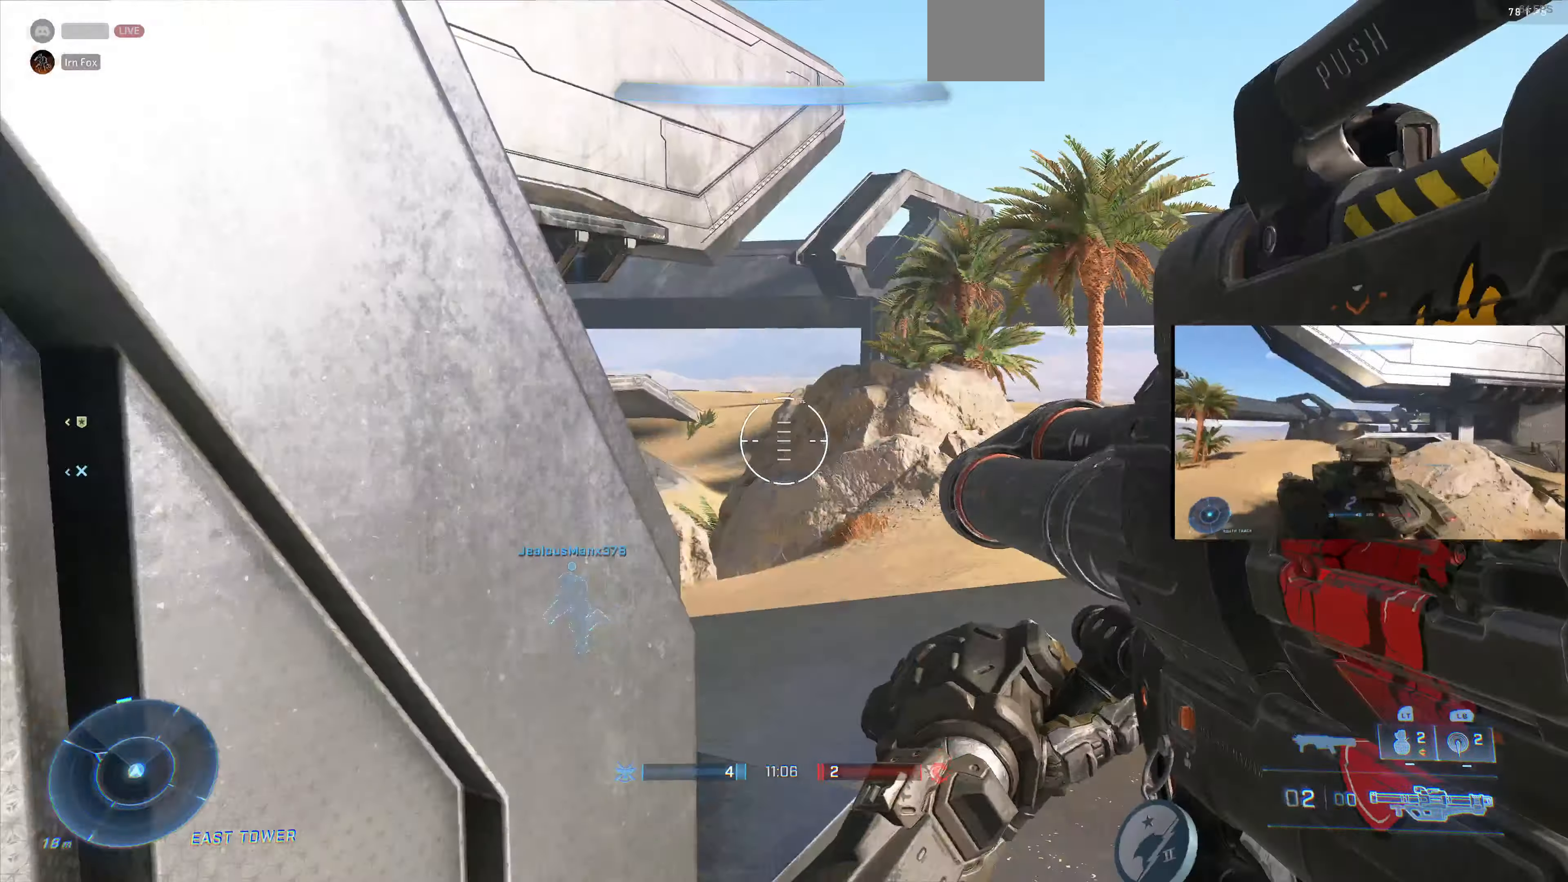
{"buttons": [], "left_stick": "center", "right_stick": "center", "events": [[167, "left_stick", "center"], [267, "right_stick", "center"]]}
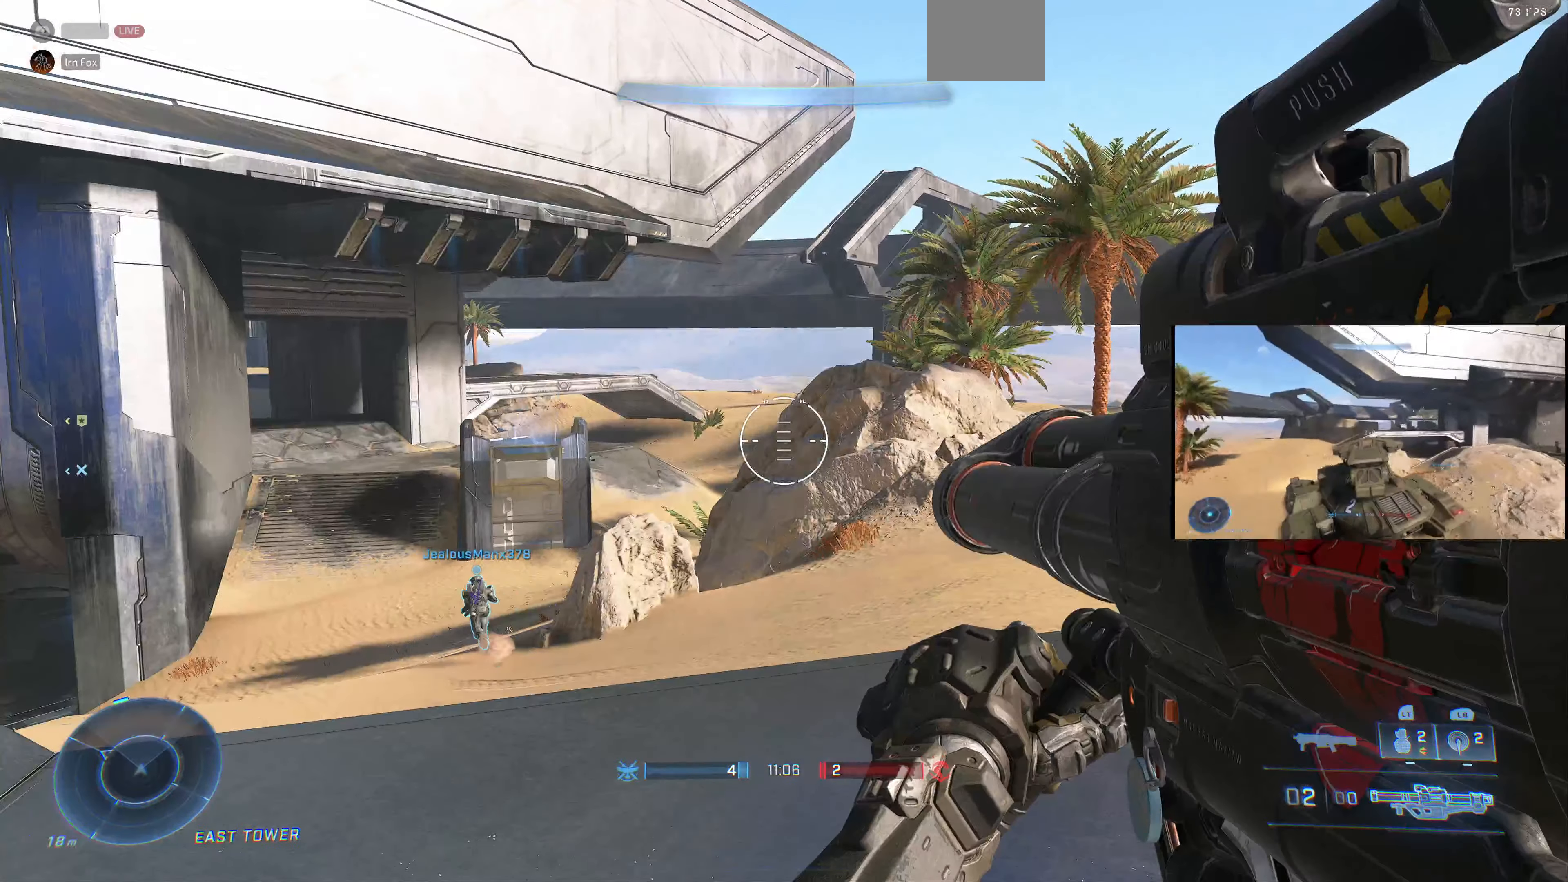
{"buttons": [], "left_stick": "down", "right_stick": "center", "events": [[233, "left_stick", "down"]]}
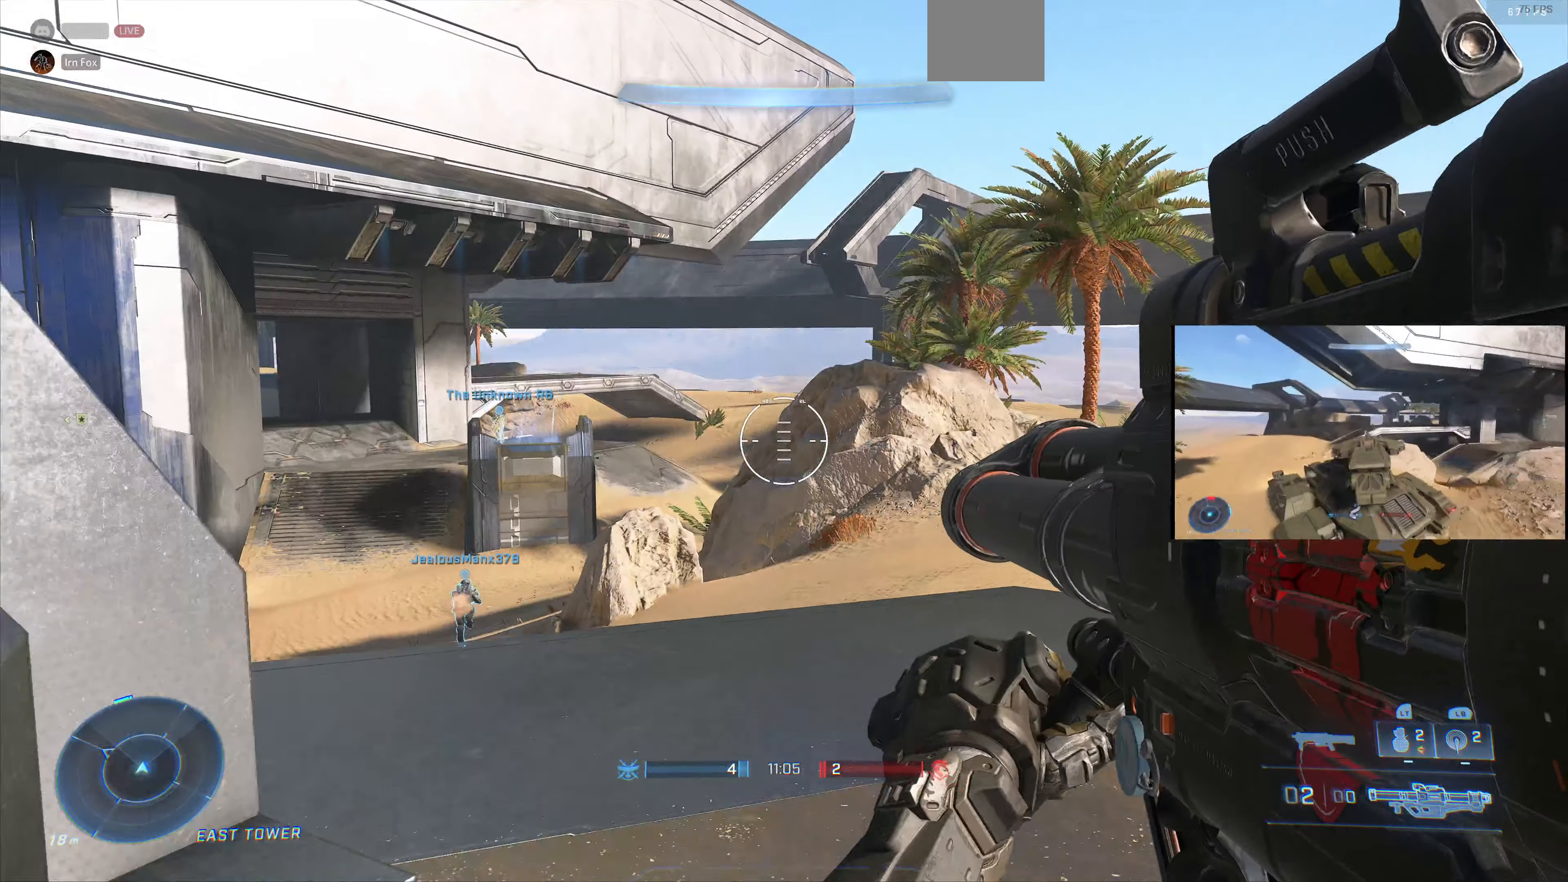
{"buttons": [], "left_stick": "up-left", "right_stick": "left", "events": [[67, "left_stick", "center"], [133, "right_stick", "left"], [333, "left_stick", "left"], [433, "left_stick", "up-left"]]}
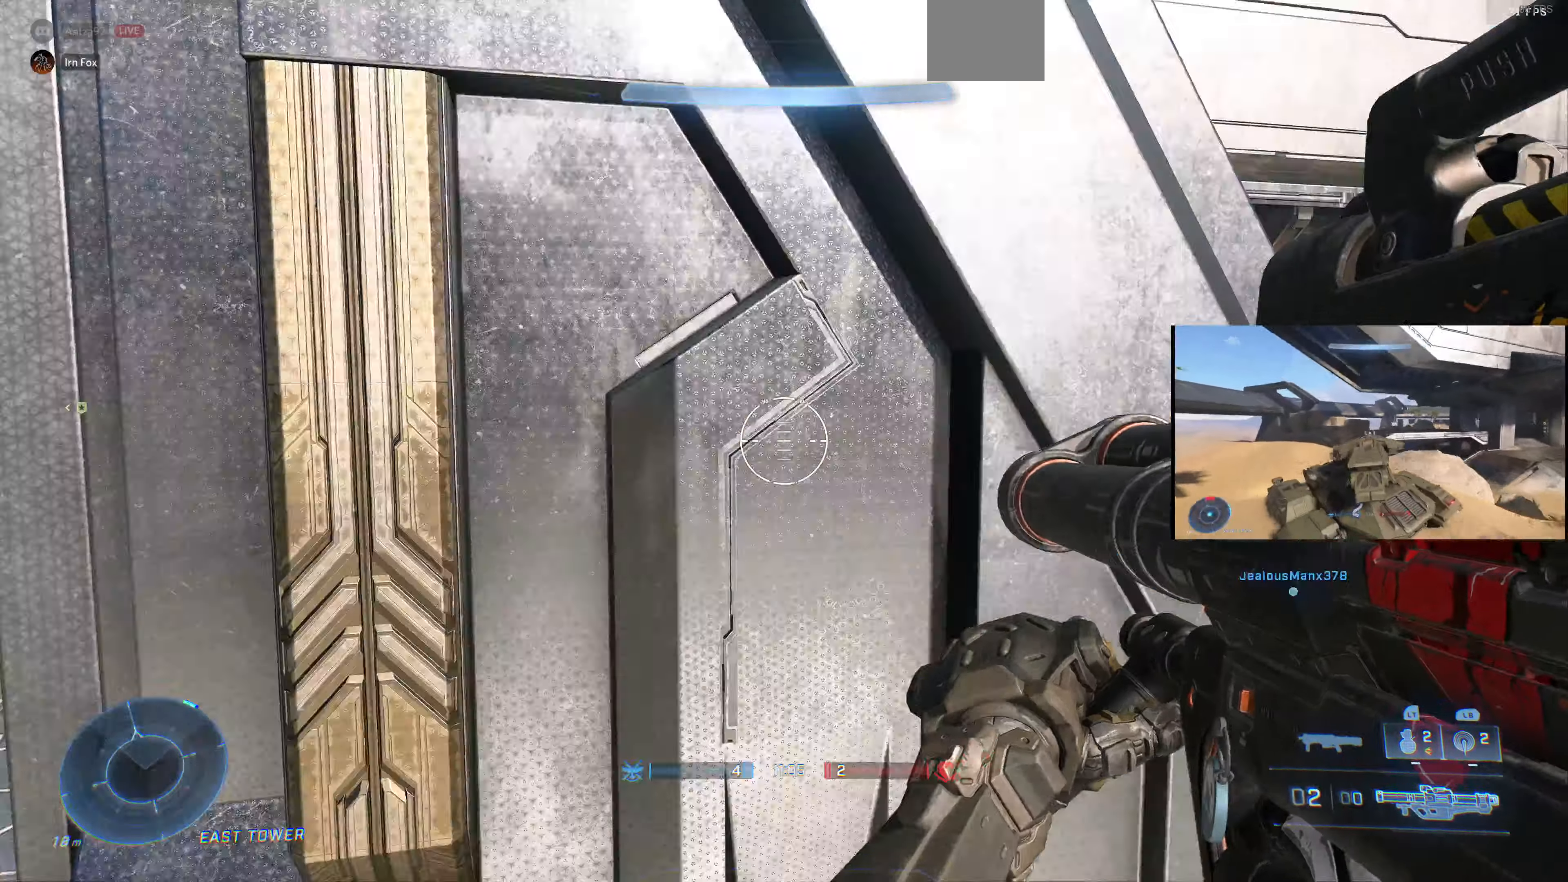
{"buttons": [], "left_stick": "up", "right_stick": "center", "events": [[167, "right_stick", "center"], [400, "right_stick", "left"], [467, "left_stick", "up"], [467, "right_stick", "center"]]}
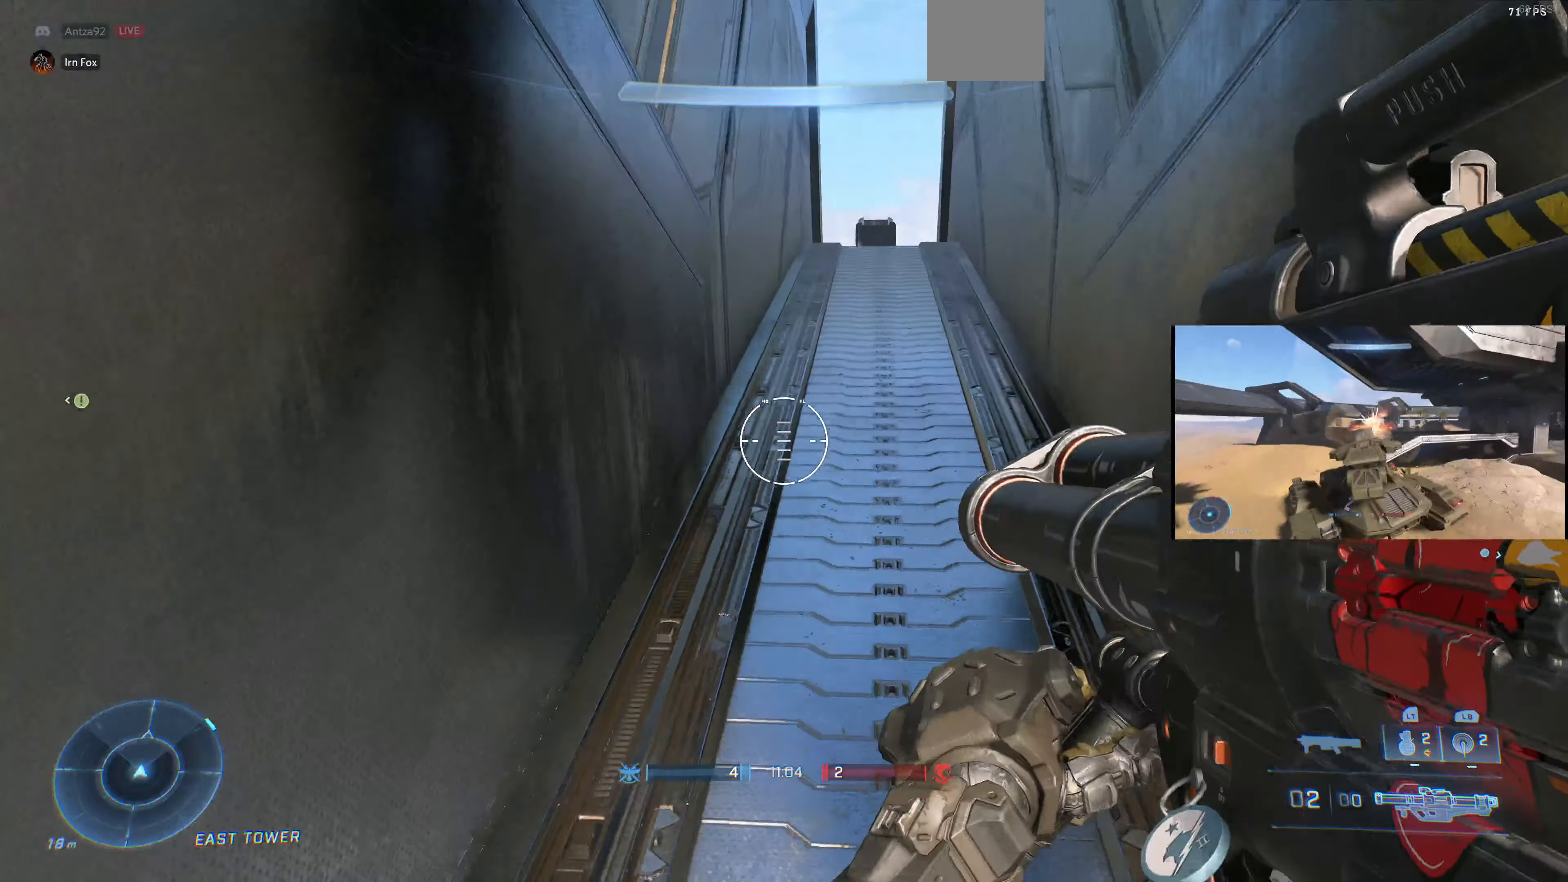
{"buttons": [], "left_stick": "down-left", "right_stick": "left", "events": [[333, "left_stick", "center"], [366, "right_stick", "left"], [400, "left_stick", "down-left"]]}
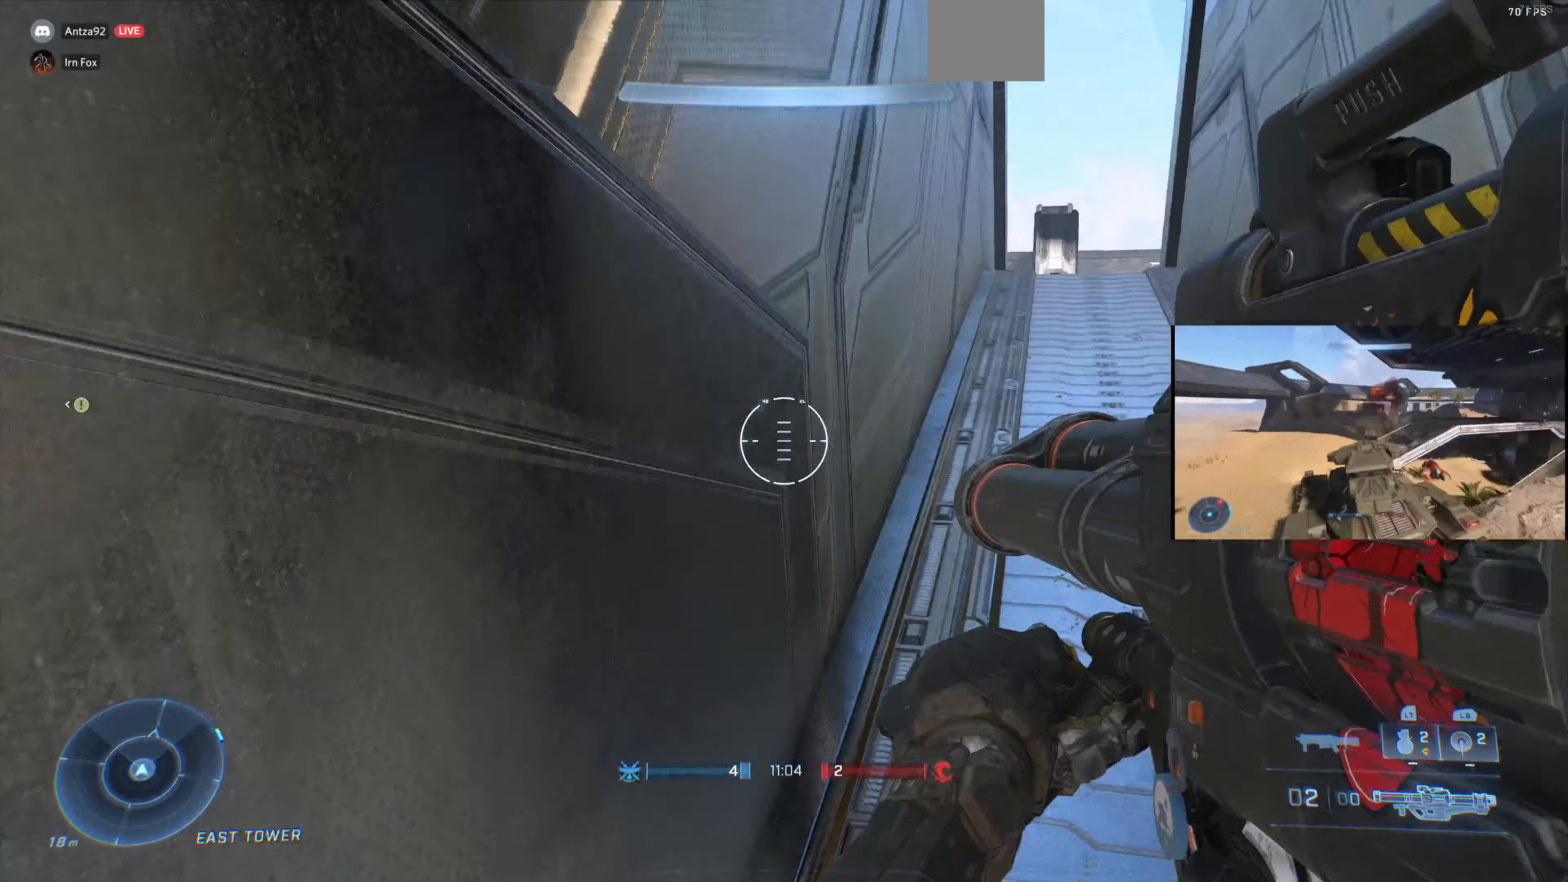
{"buttons": [], "left_stick": "left", "right_stick": "center", "events": [[400, "left_stick", "left"], [433, "right_stick", "center"]]}
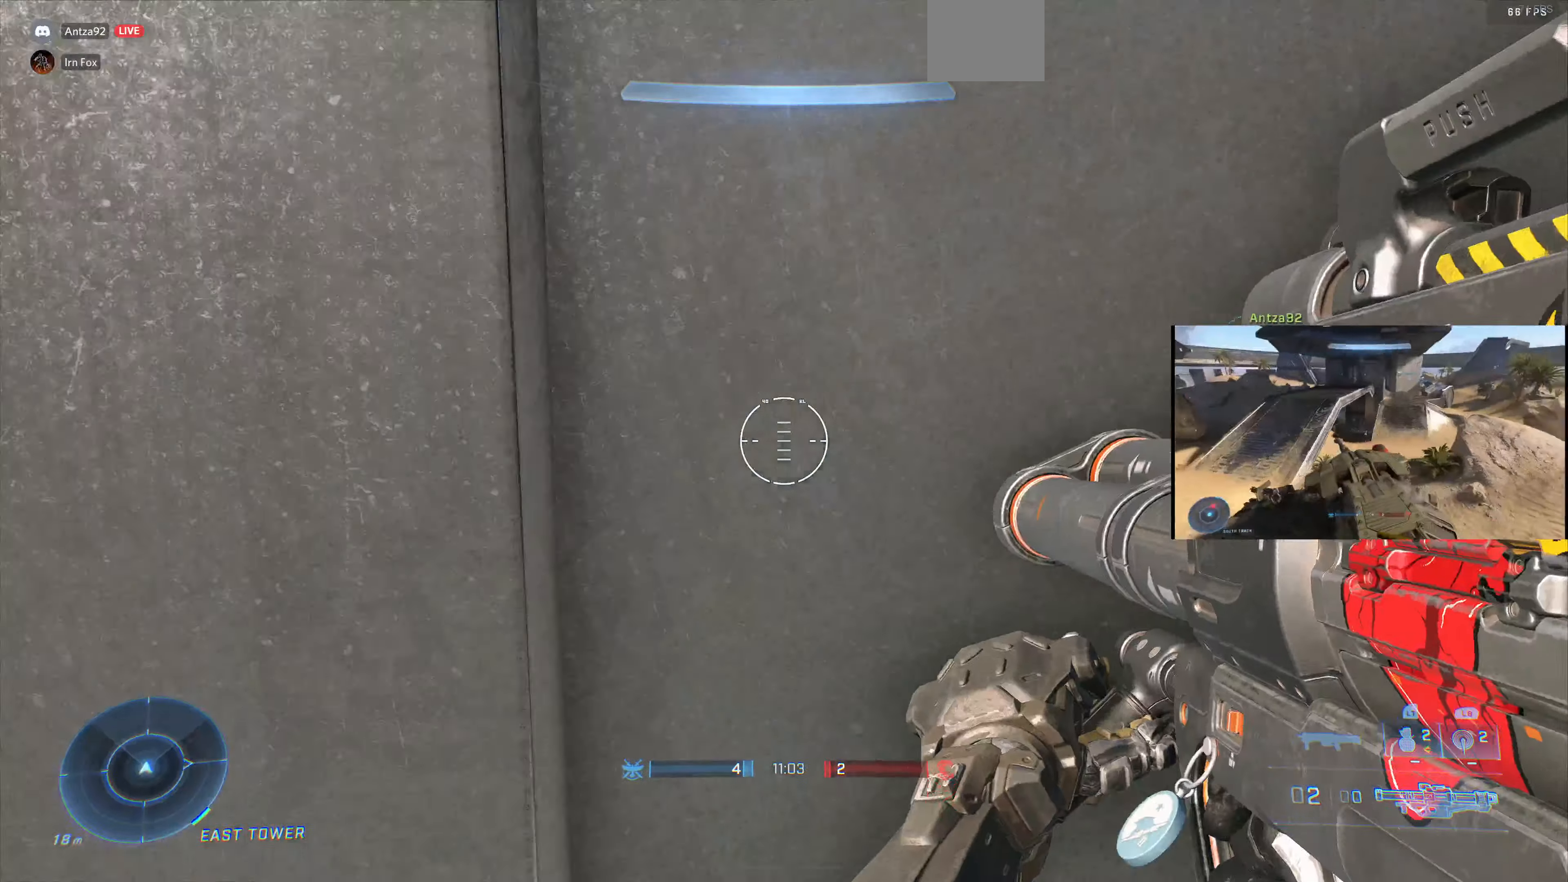
{"buttons": [], "left_stick": "left", "right_stick": "center", "events": [[266, "right_stick", "right"], [433, "right_stick", "center"]]}
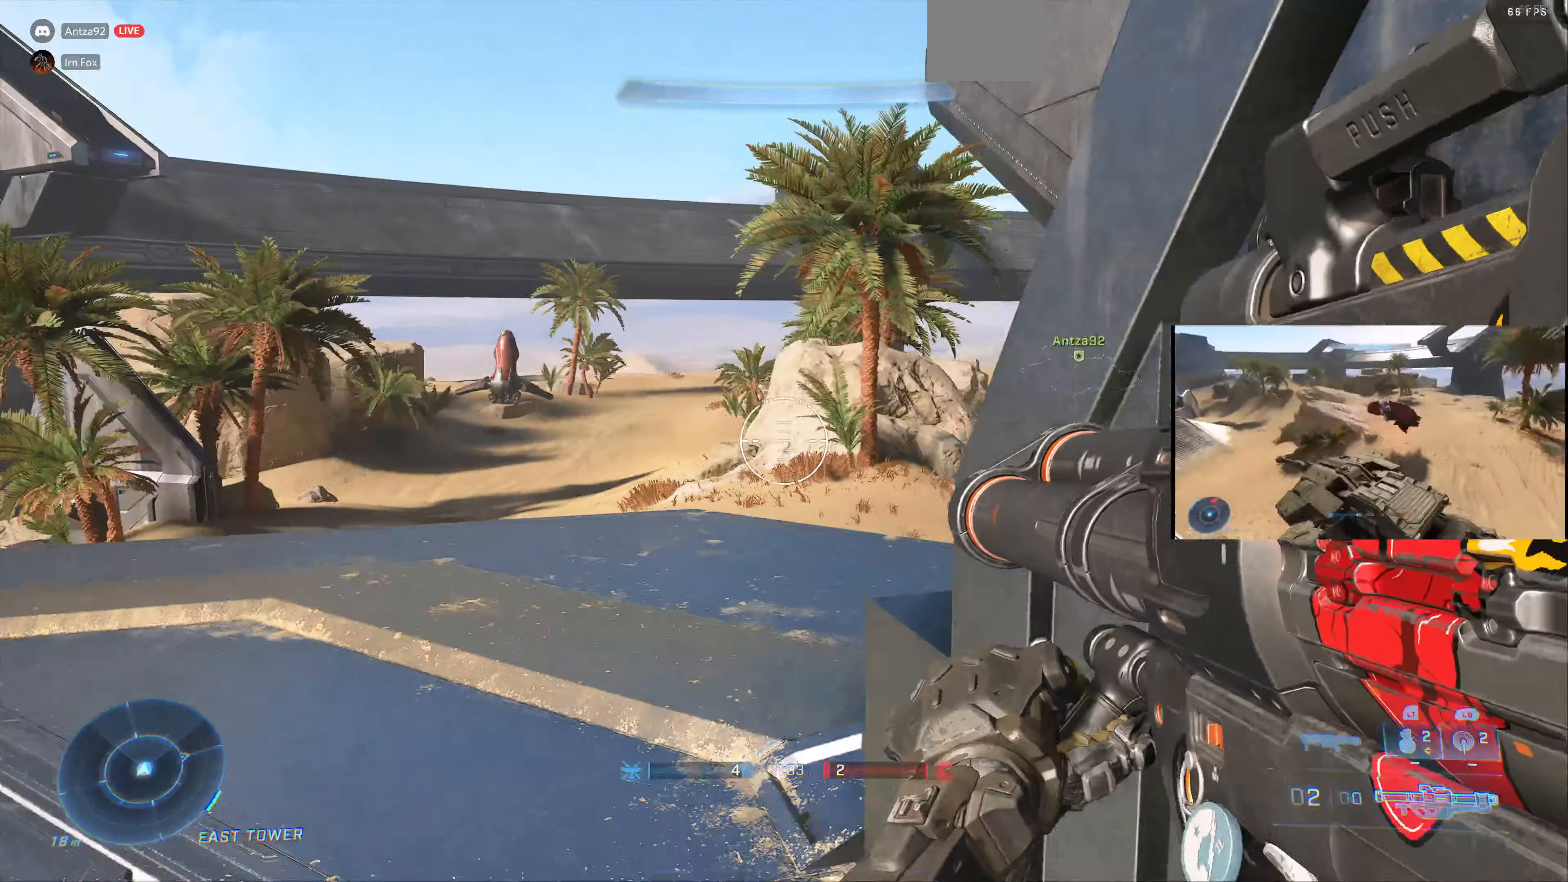
{"buttons": [], "left_stick": "left", "right_stick": "right", "events": [[33, "right_stick", "left"], [166, "left_stick", "center"], [333, "right_stick", "right"], [366, "left_stick", "left"]]}
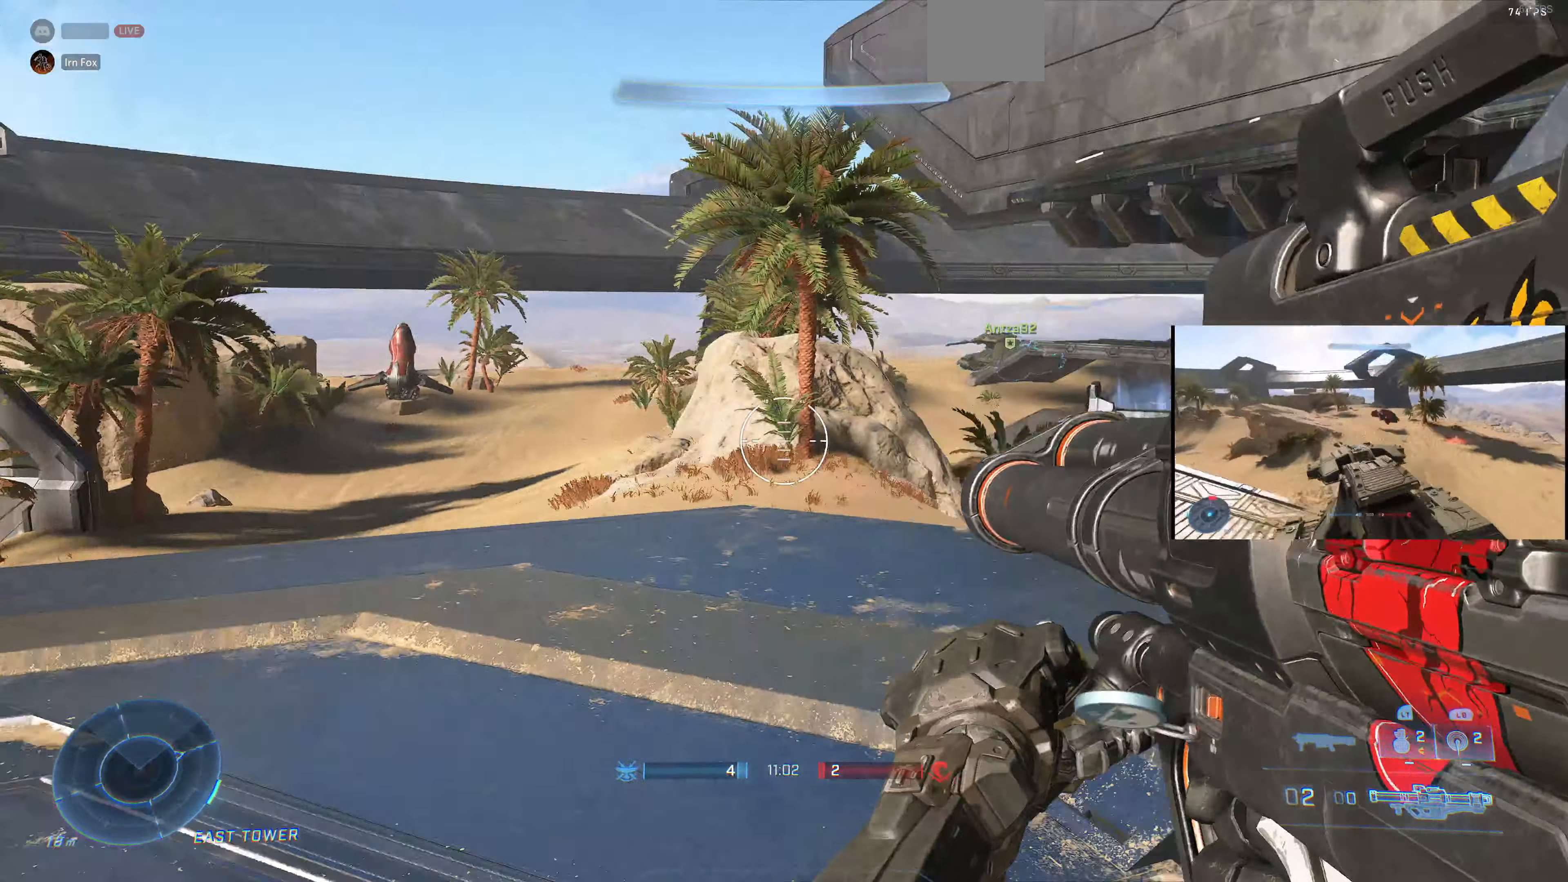
{"buttons": [], "left_stick": "center", "right_stick": "right", "events": [[133, "right_stick", "center"], [166, "left_stick", "center"], [366, "right_stick", "right"]]}
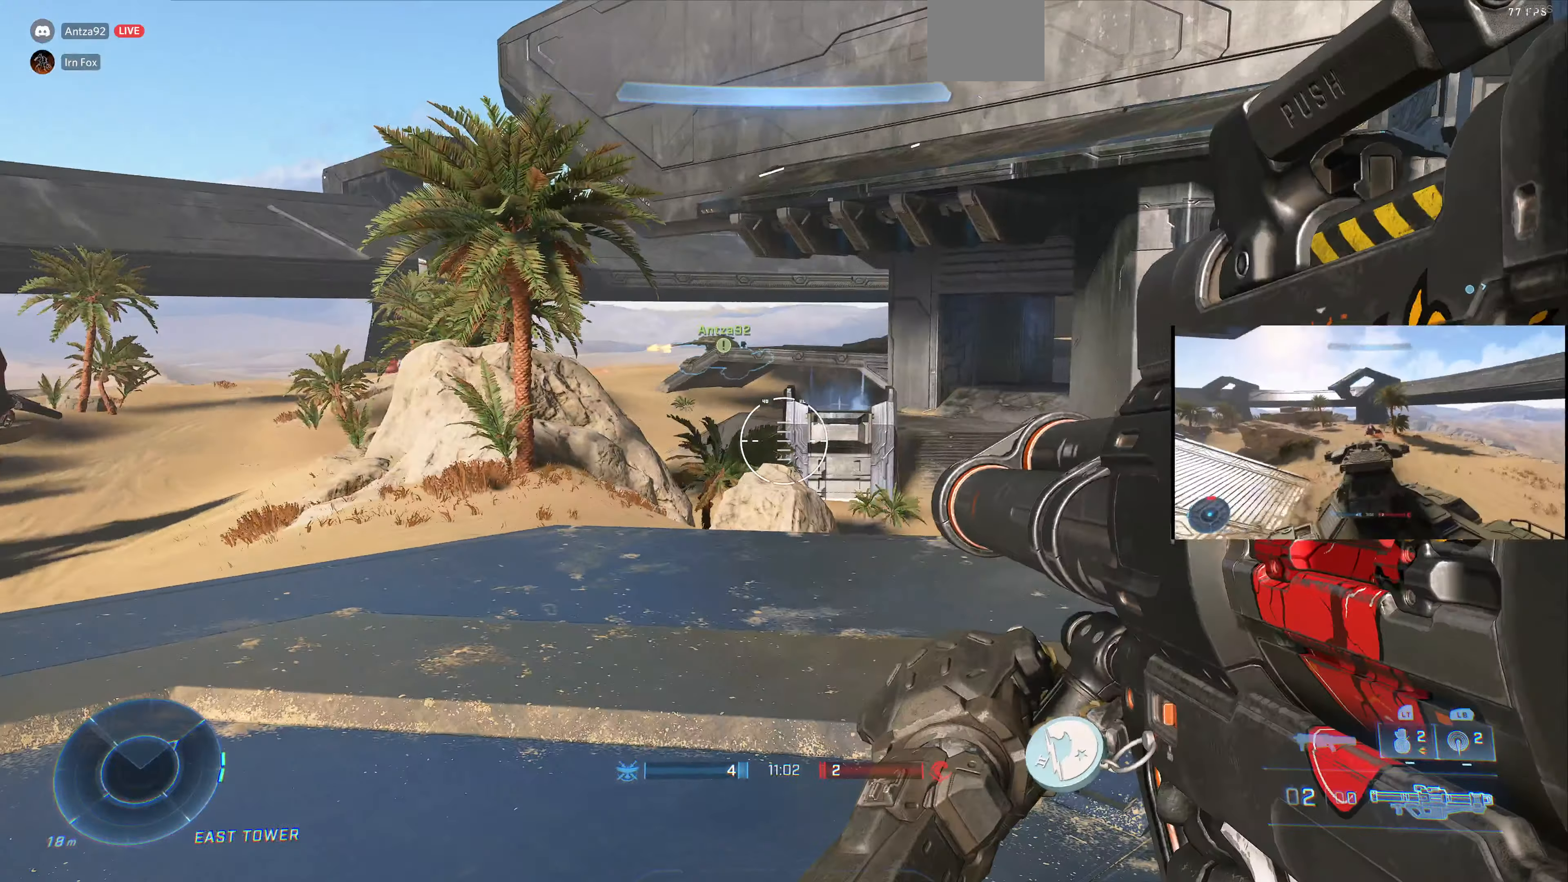
{"buttons": [], "left_stick": "center", "right_stick": "left", "events": [[66, "left_stick", "left"], [133, "right_stick", "center"], [233, "left_stick", "center"], [333, "right_stick", "left"], [400, "left_stick", "right"], [500, "left_stick", "center"]]}
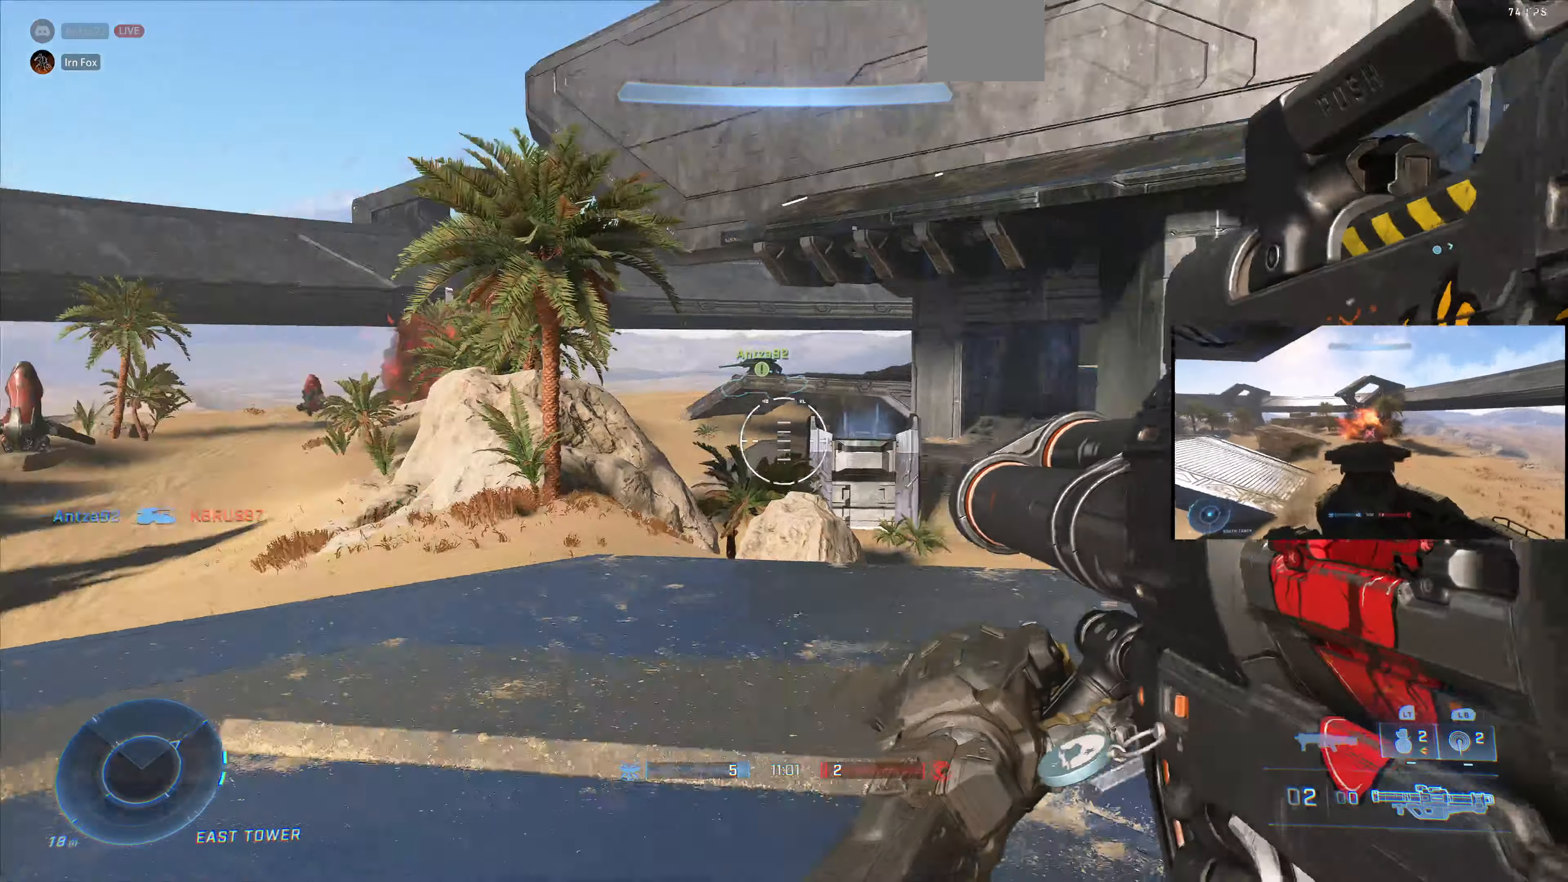
{"buttons": [], "left_stick": "down-left", "right_stick": "left", "events": [[66, "left_stick", "left"], [166, "right_stick", "center"], [233, "left_stick", "down-left"], [500, "right_stick", "left"]]}
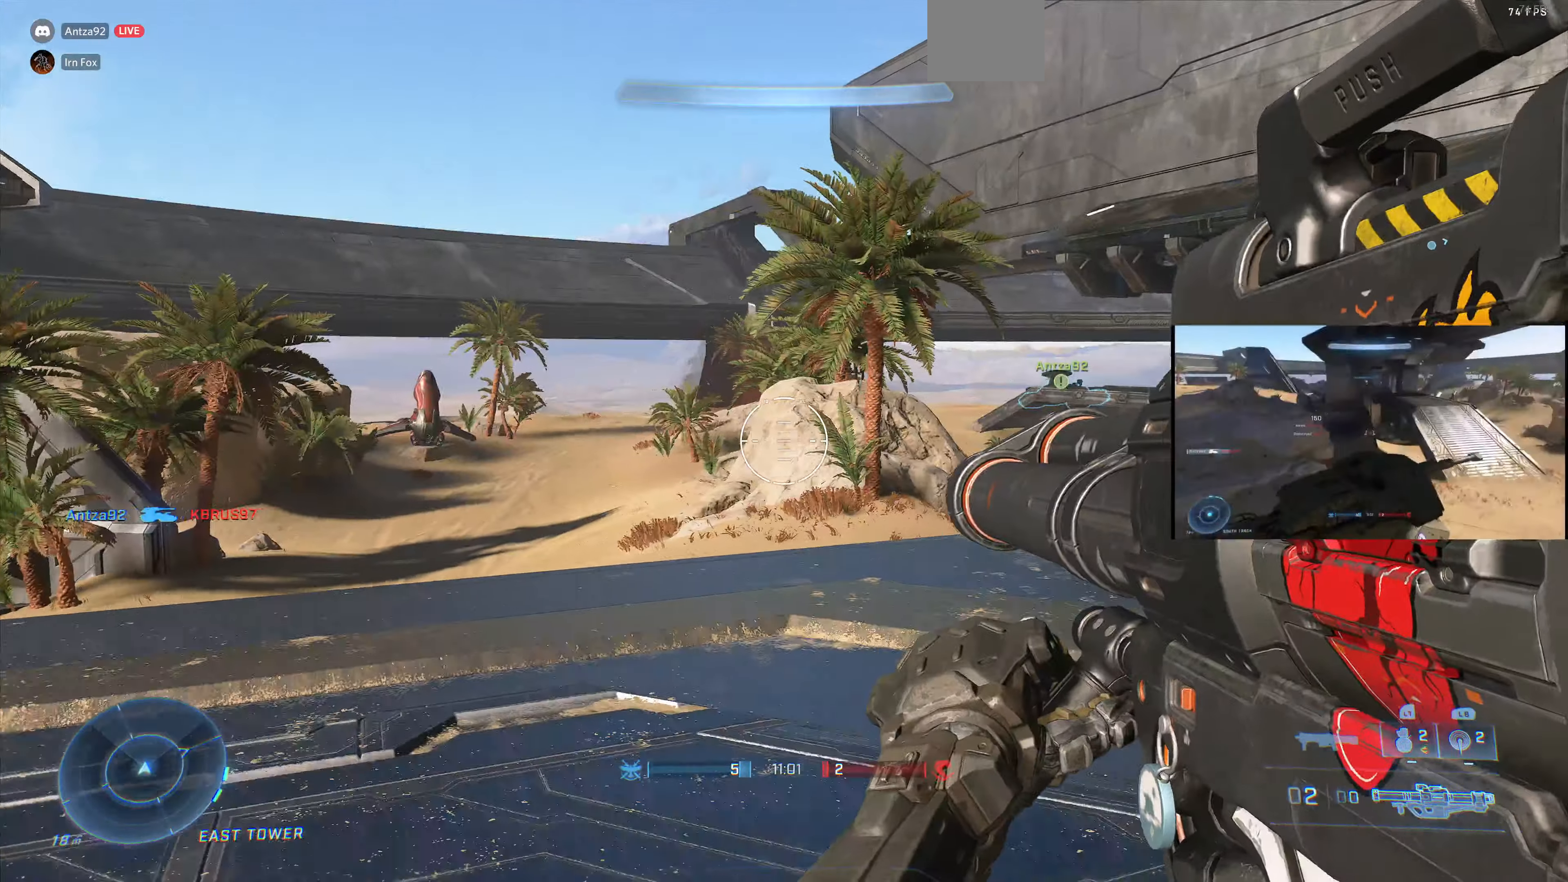
{"buttons": [], "left_stick": "center", "right_stick": "right", "events": [[33, "left_stick", "center"], [133, "right_stick", "center"], [166, "left_stick", "right"], [300, "left_stick", "down-right"], [333, "right_stick", "right"], [466, "left_stick", "center"]]}
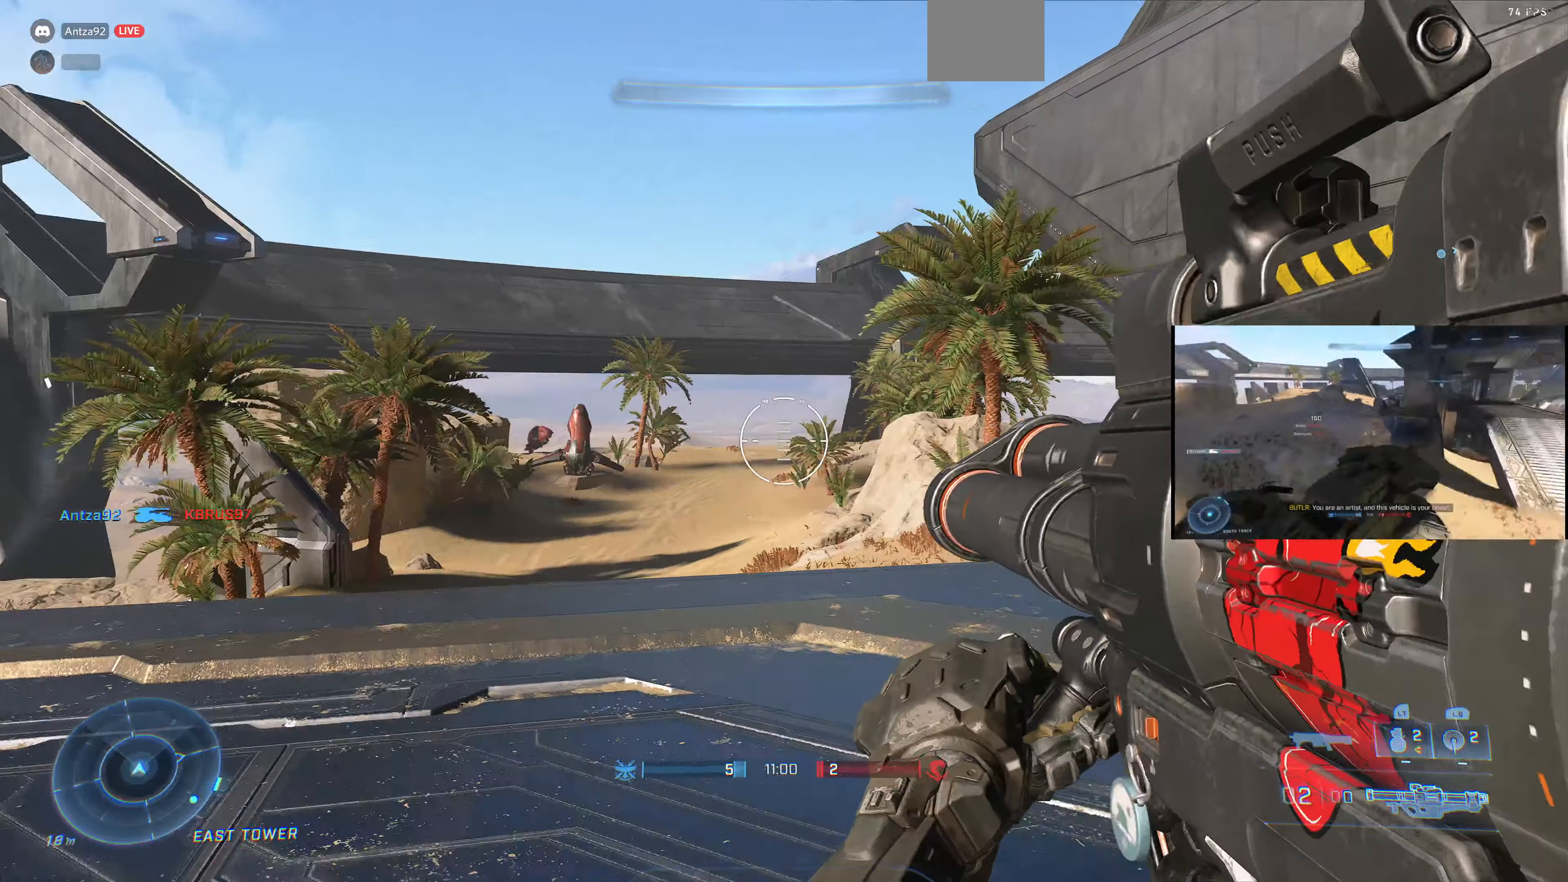
{"buttons": [], "left_stick": "up-left", "right_stick": "right", "events": [[100, "right_stick", "center"], [166, "right_stick", "right"], [233, "left_stick", "right"], [366, "left_stick", "up-right"], [466, "left_stick", "up-left"]]}